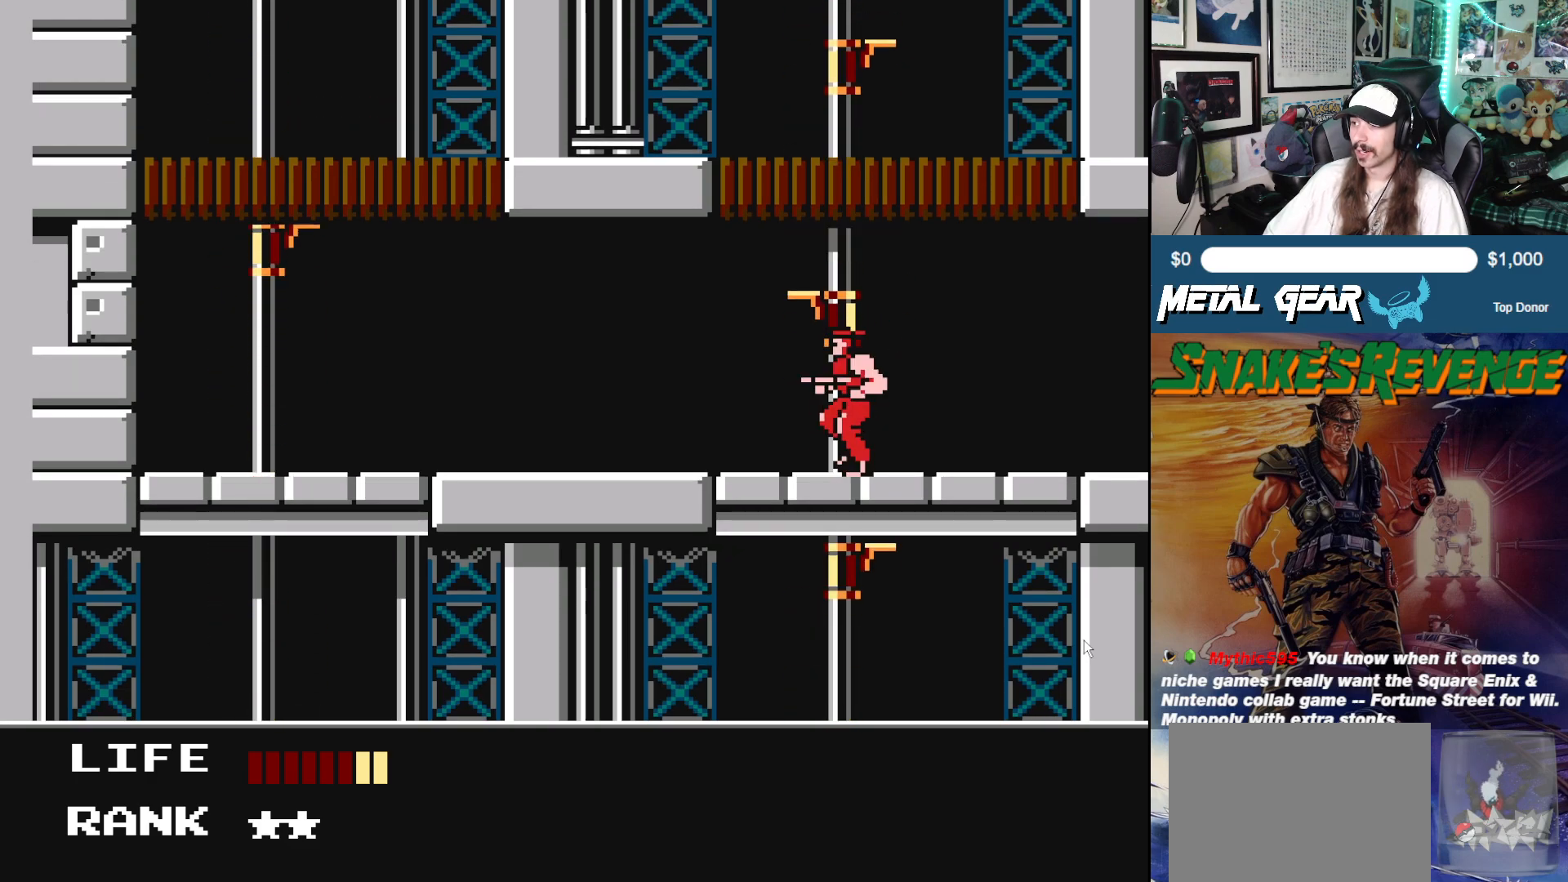
Gameplay with a controller (Xbox layout); each line is a JSON object with the inputs held at the frame after it. "events" lists button and stick changes between this image and that frame as [ms after this image, input, new state], when the widget could be followed in between. Not read: L2 R2 right_stick.
{"buttons": [], "left_stick": "center", "events": []}
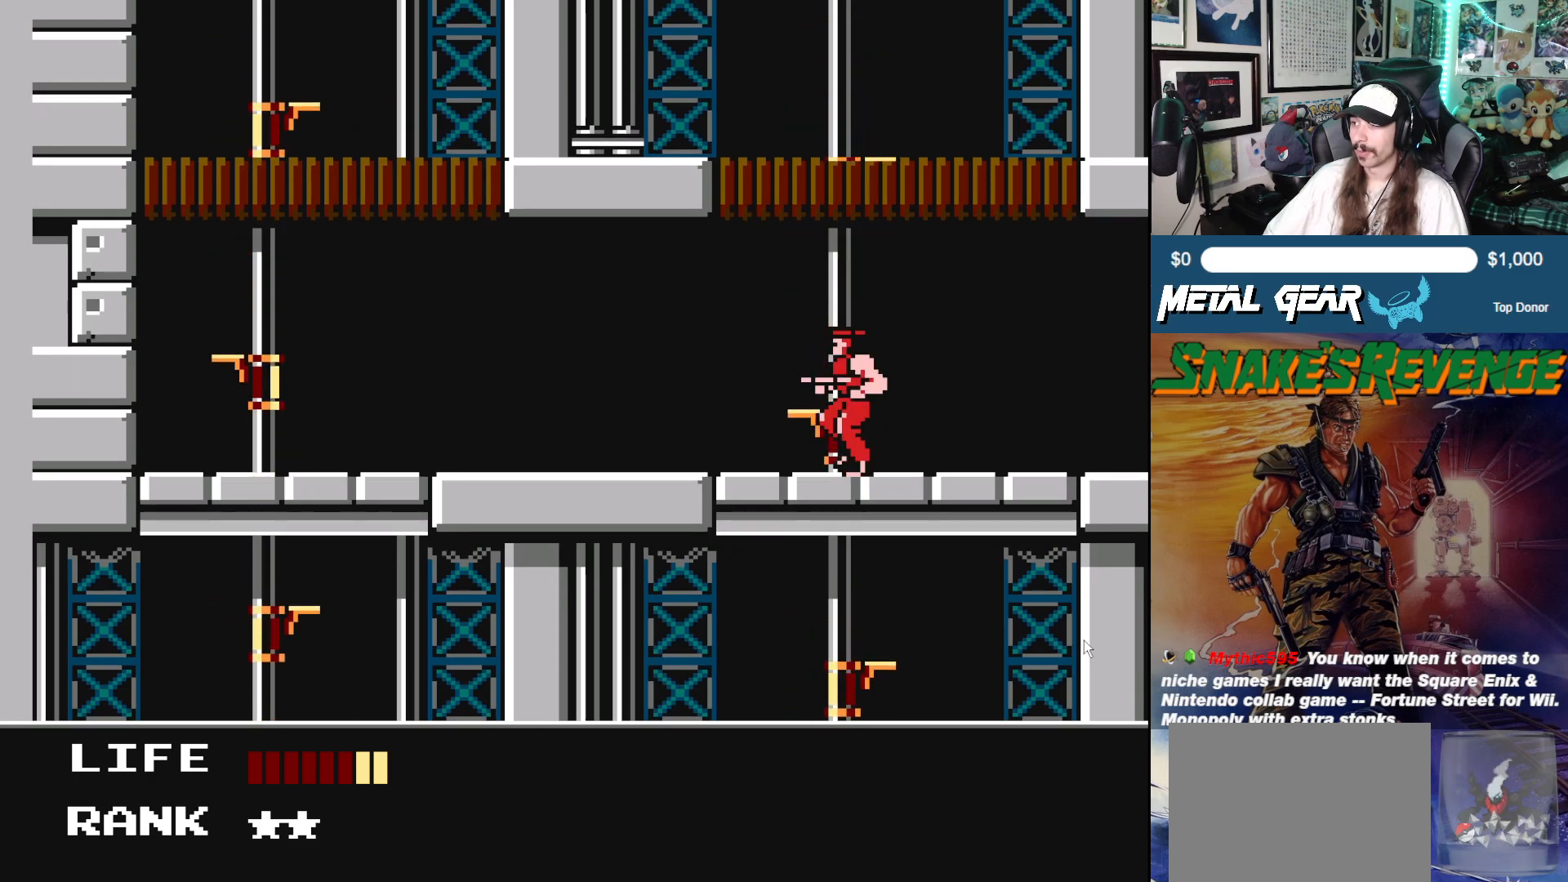
{"buttons": ["DPAD_DOWN"], "left_stick": "center", "events": [[100, "DPAD_DOWN", "down"], [383, "DPAD_DOWN", "up"], [483, "DPAD_DOWN", "down"]]}
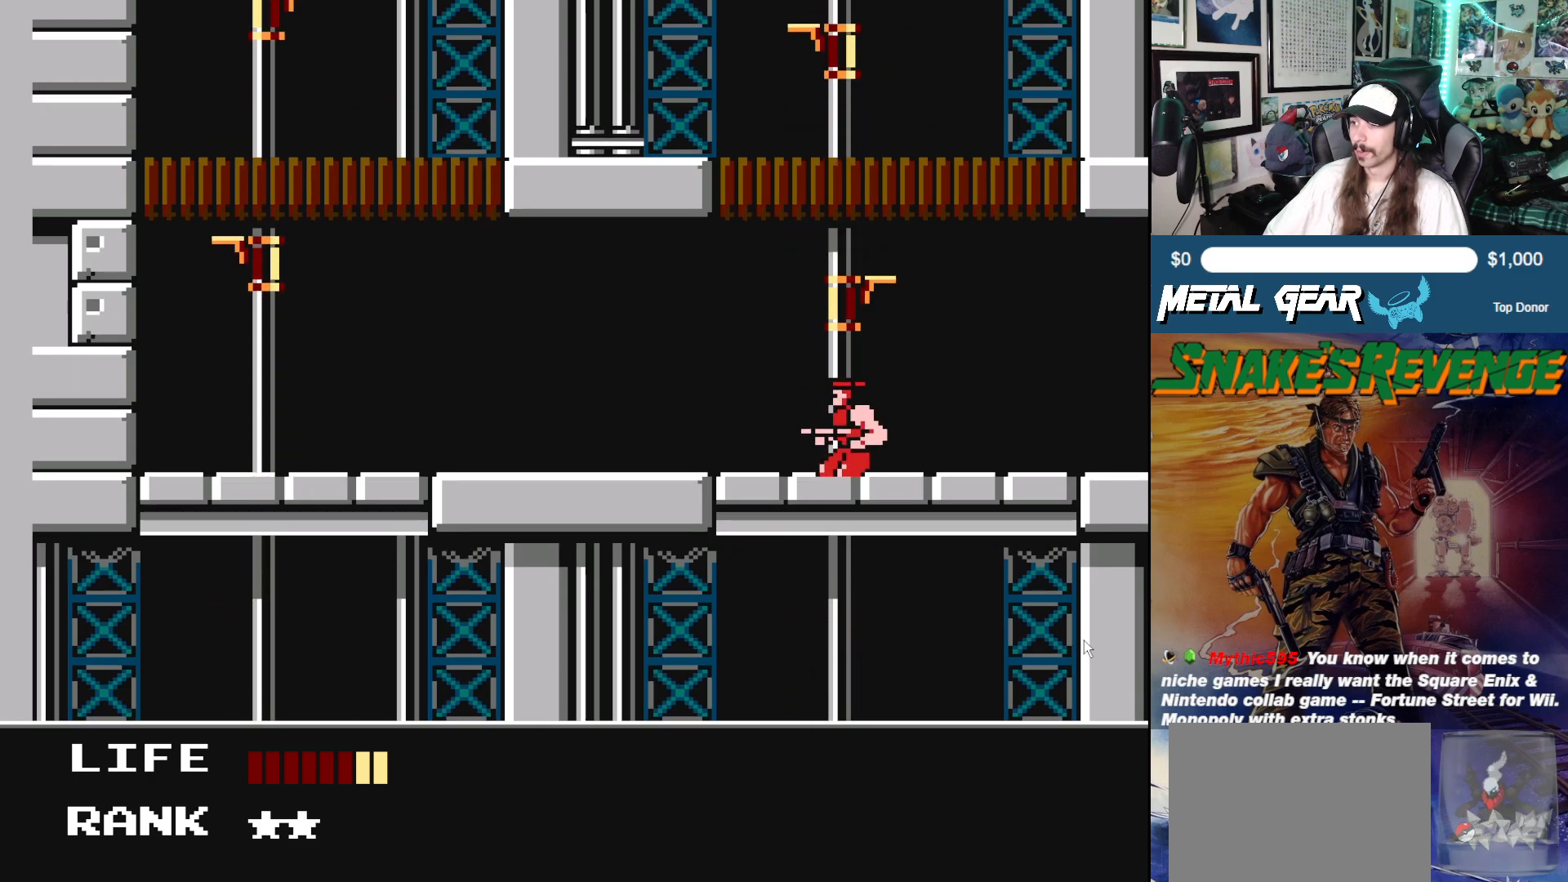
{"buttons": [], "left_stick": "center", "events": [[167, "DPAD_DOWN", "up"]]}
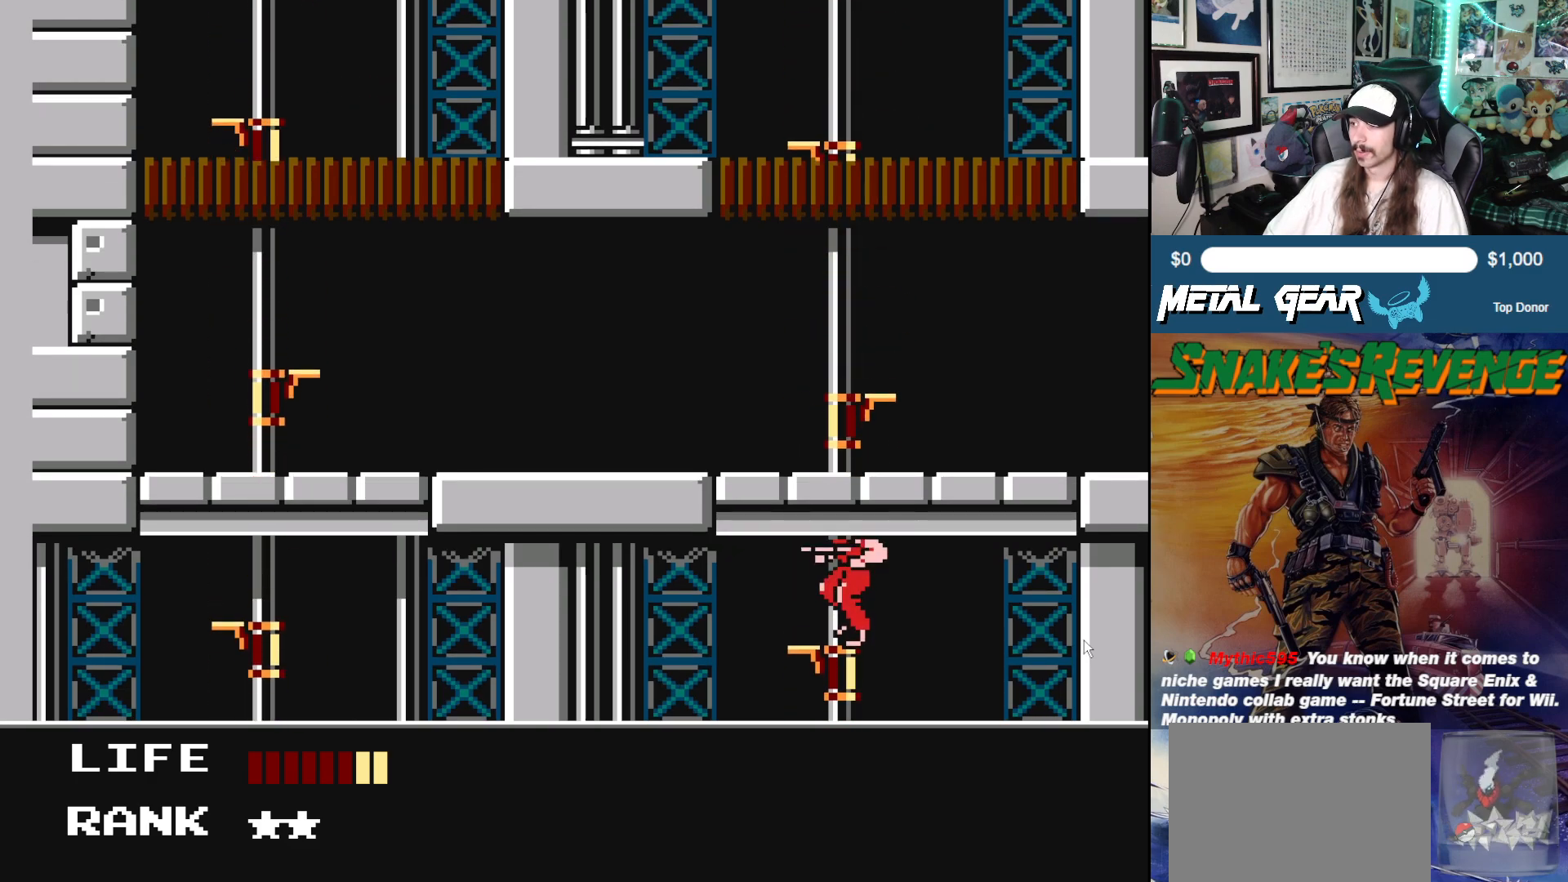
{"buttons": [], "left_stick": "center", "events": []}
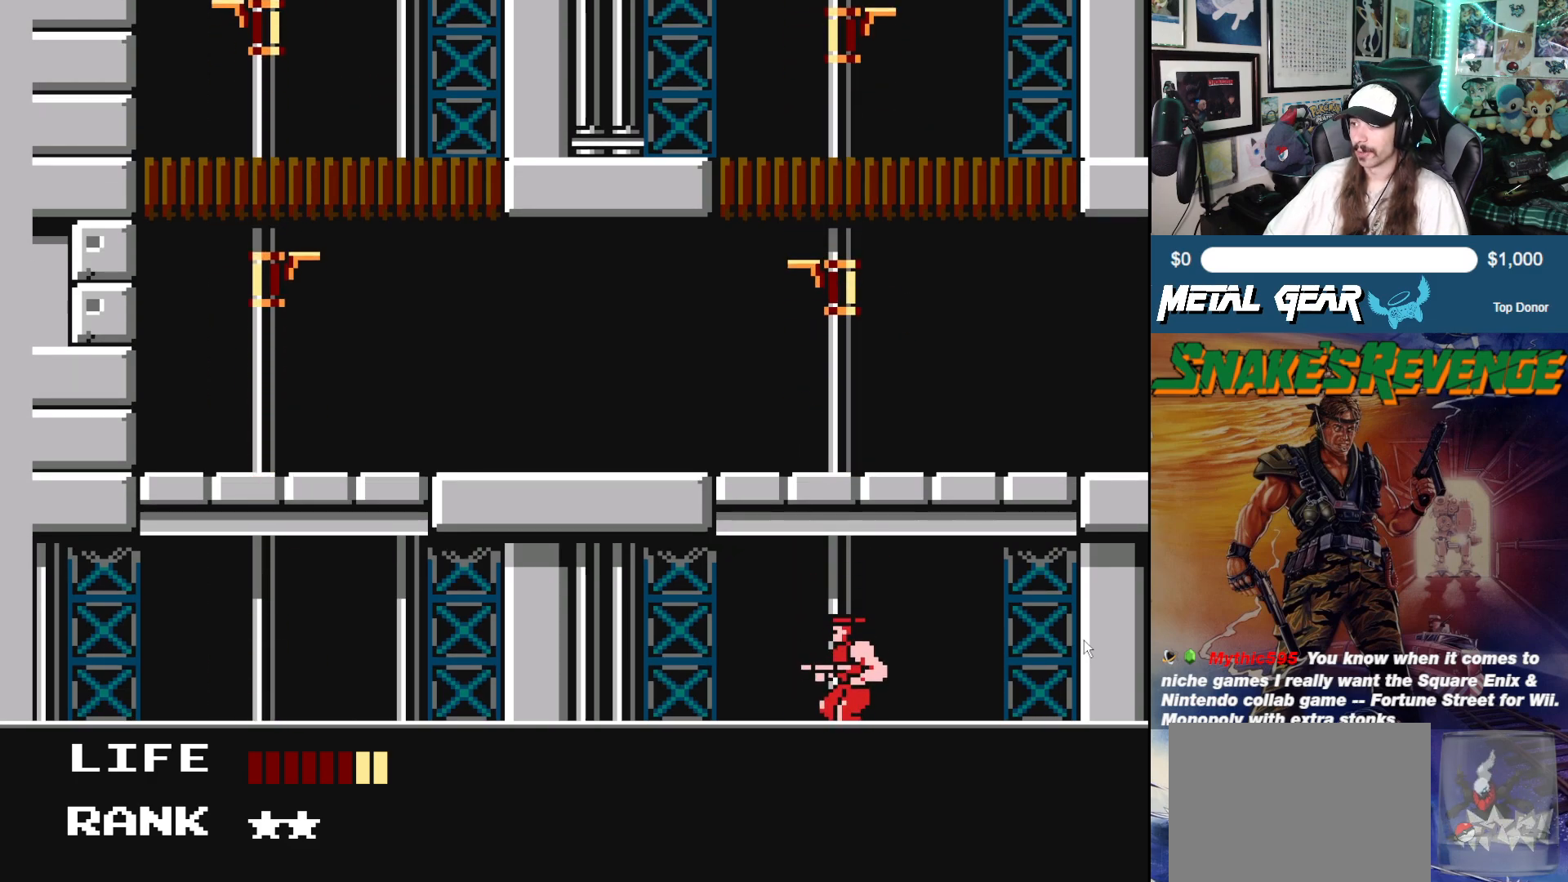
{"buttons": [], "left_stick": "center", "events": []}
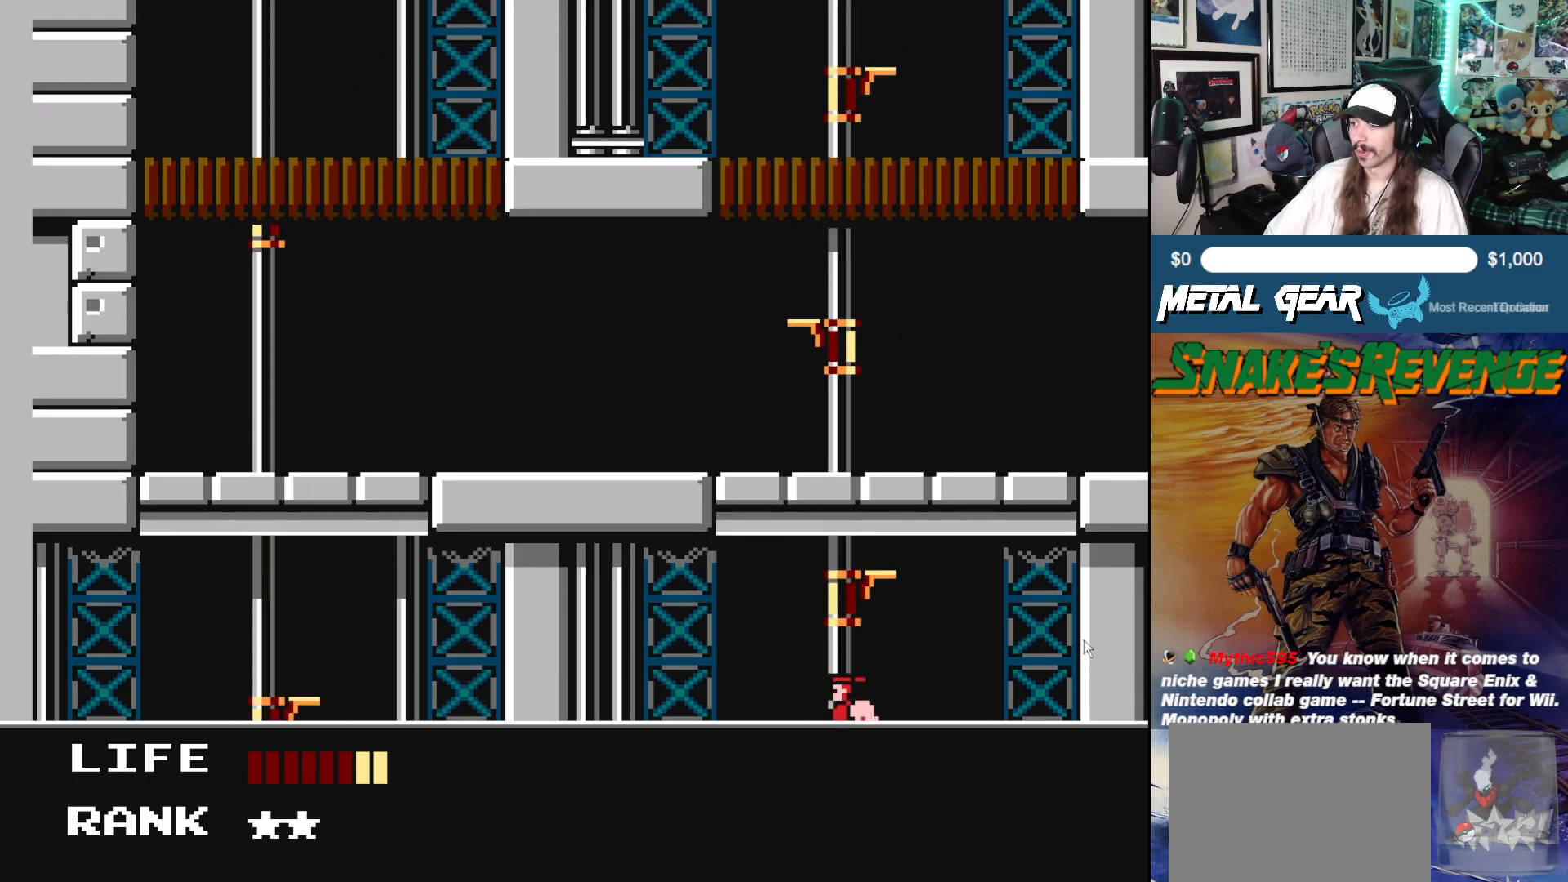
{"buttons": [], "left_stick": "center", "events": []}
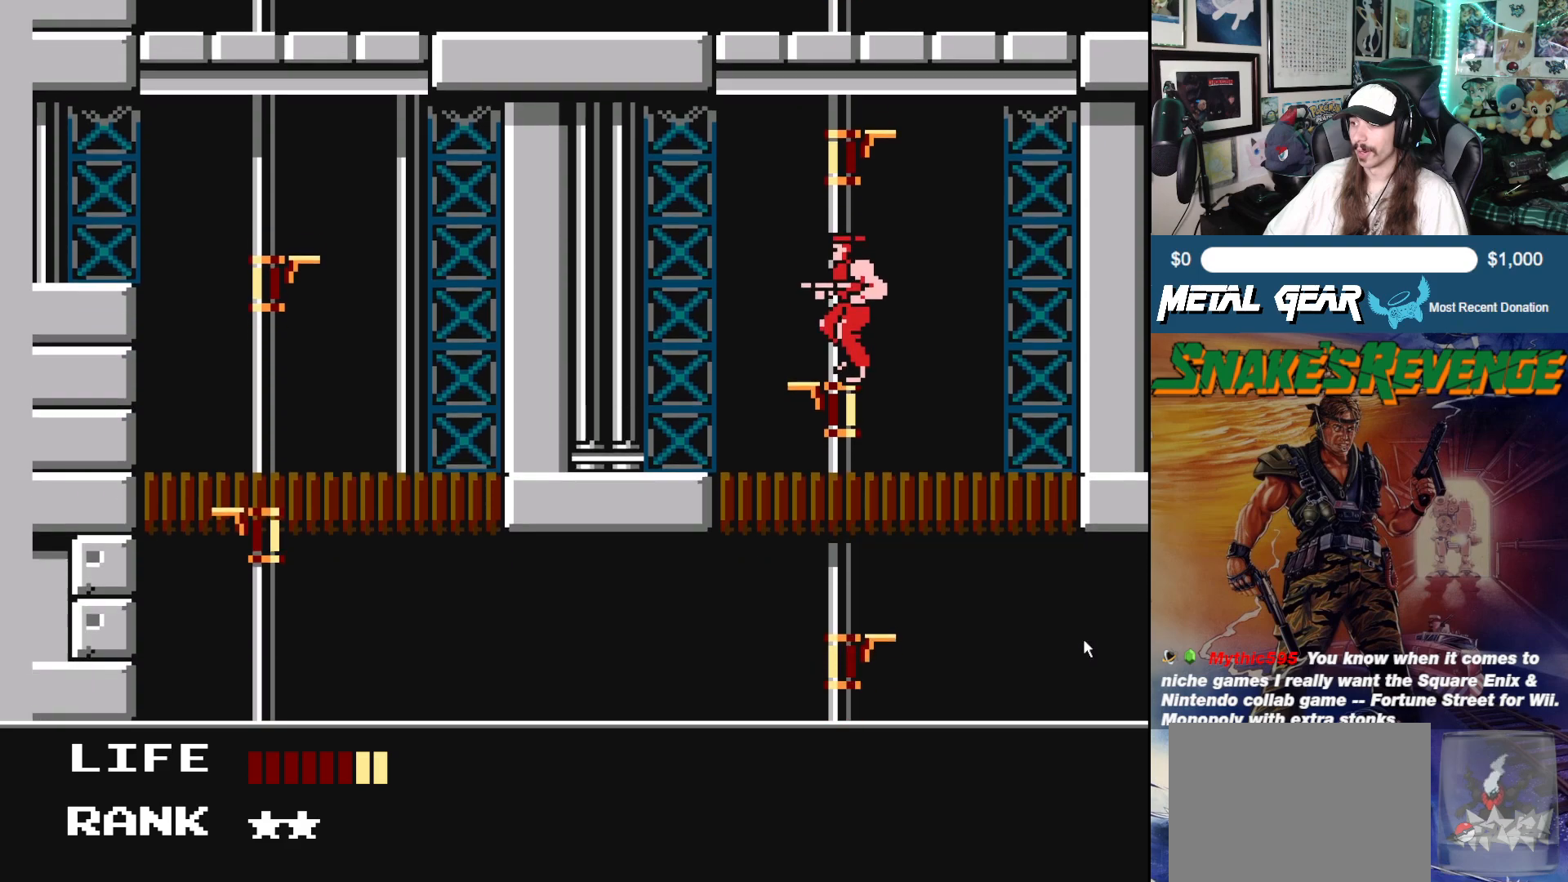
{"buttons": [], "left_stick": "center", "events": []}
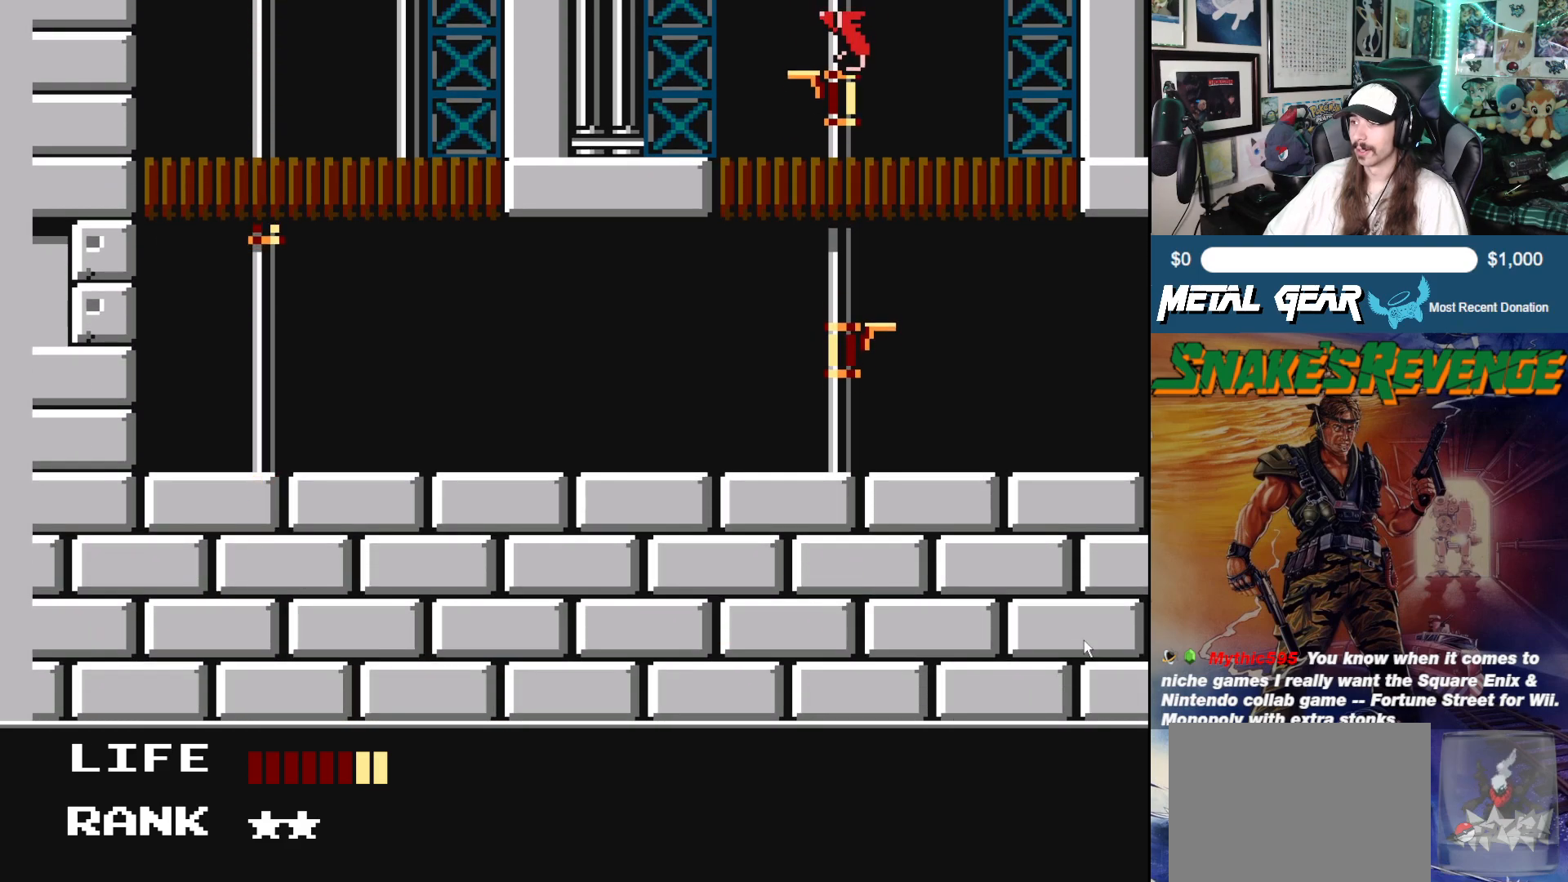
{"buttons": ["DPAD_DOWN"], "left_stick": "center", "events": [[483, "DPAD_DOWN", "down"]]}
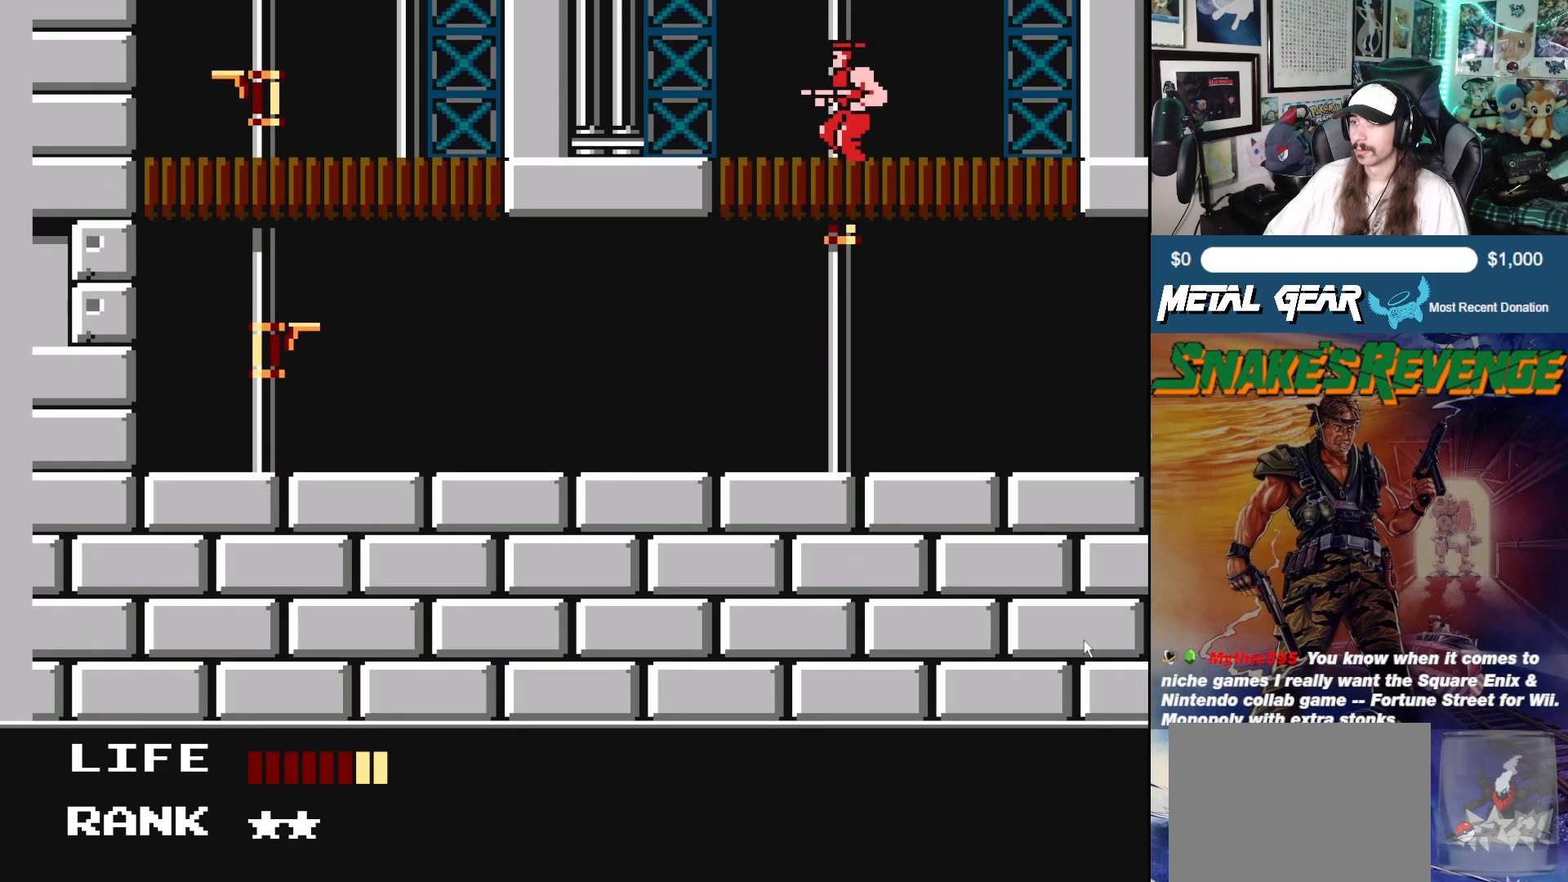
{"buttons": [], "left_stick": "center", "events": [[450, "DPAD_DOWN", "up"]]}
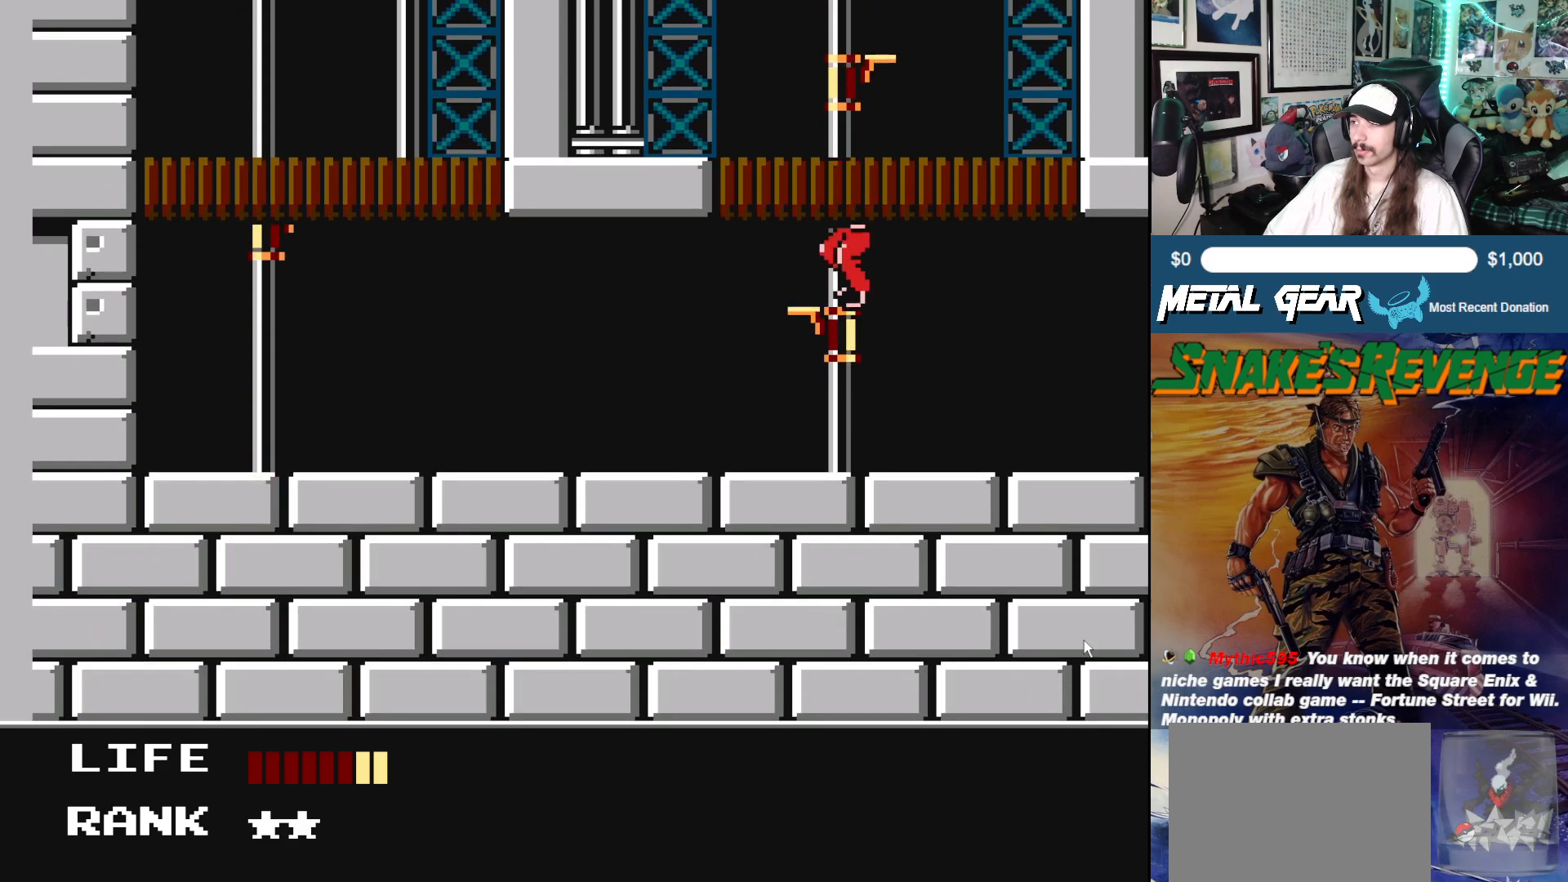
{"buttons": [], "left_stick": "center", "events": []}
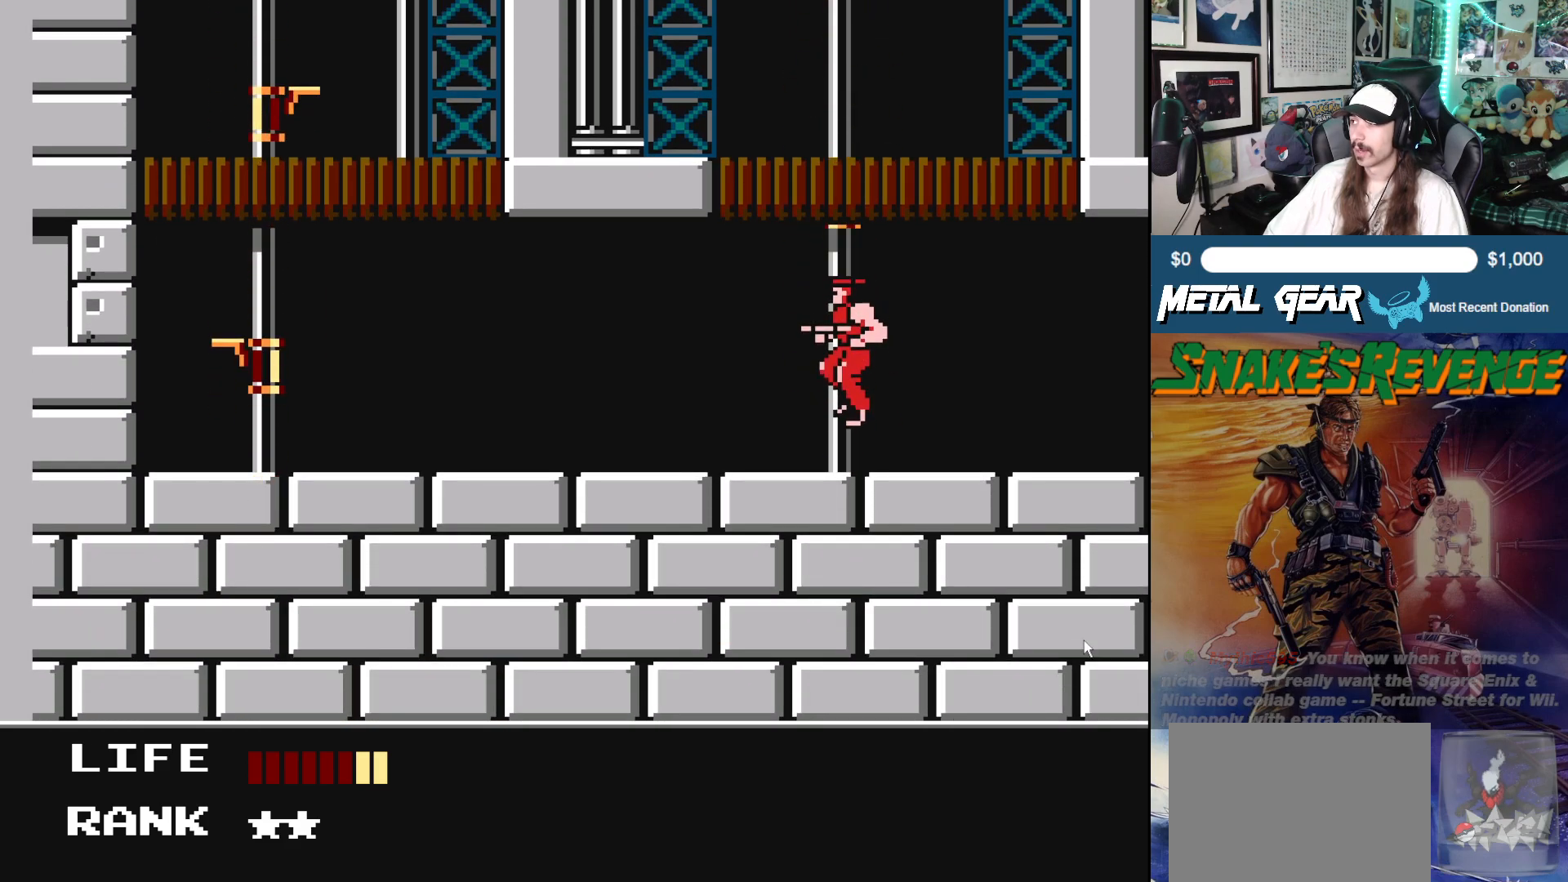
{"buttons": ["DPAD_RIGHT"], "left_stick": "center", "events": [[150, "DPAD_RIGHT", "down"]]}
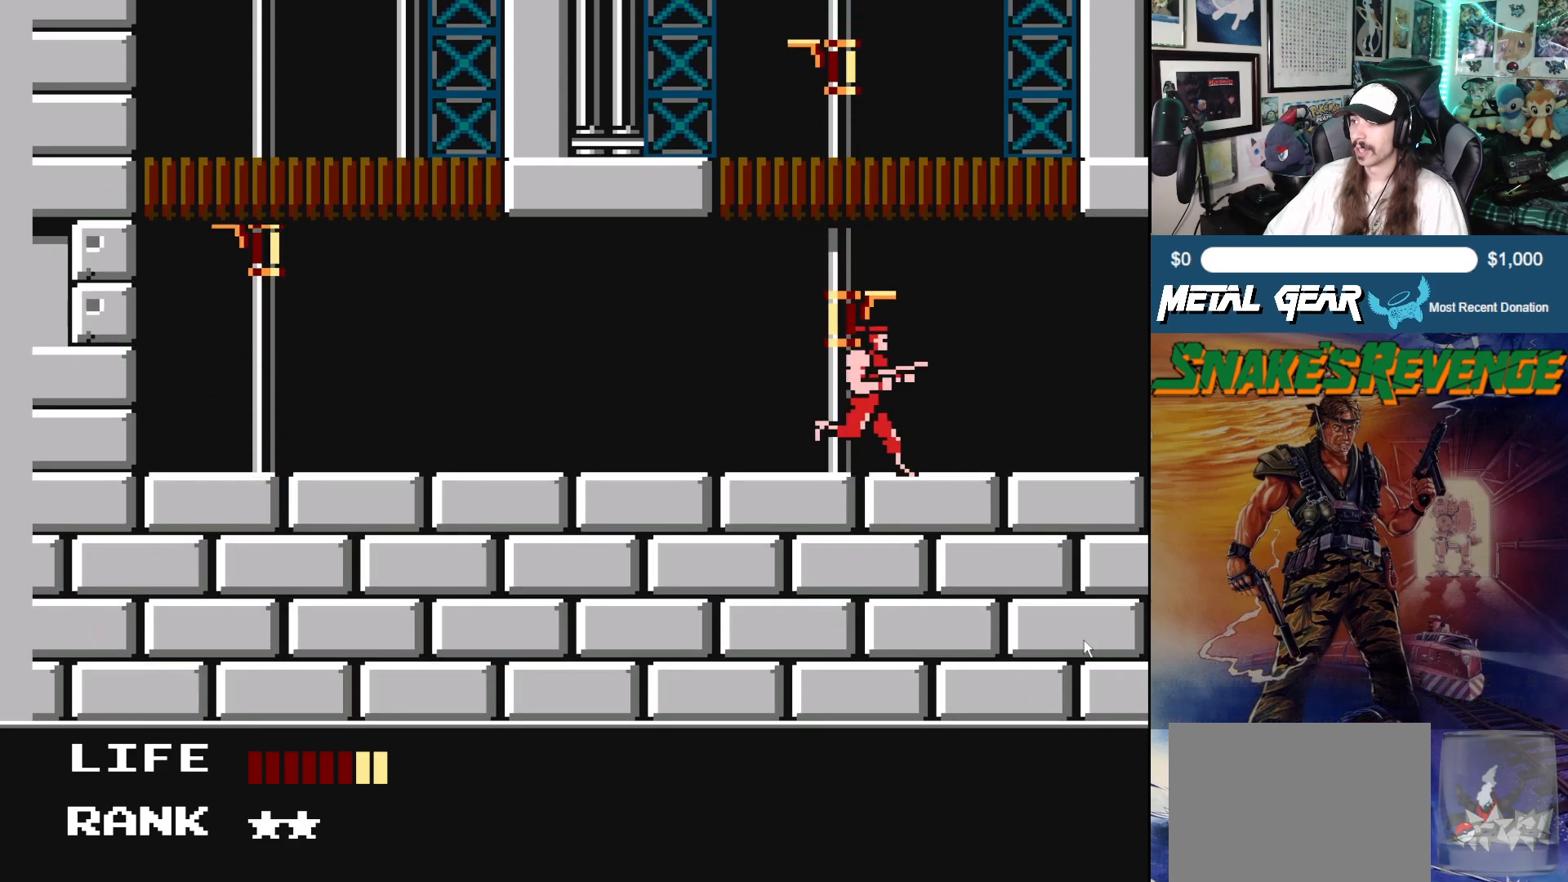
{"buttons": [], "left_stick": "center", "events": [[300, "DPAD_RIGHT", "up"]]}
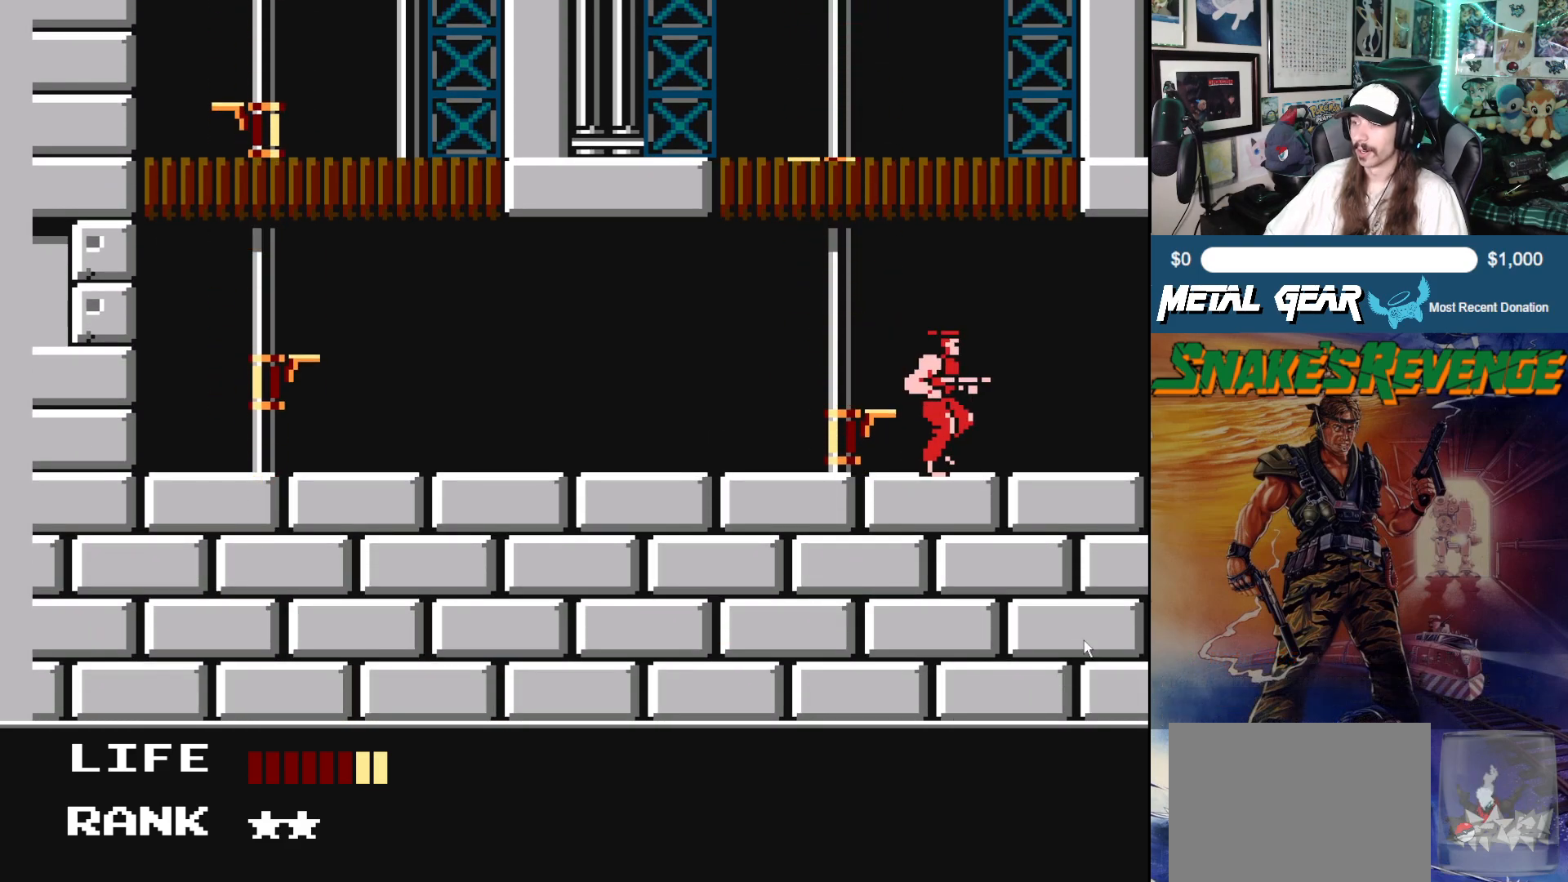
{"buttons": [], "left_stick": "center", "events": [[250, "DPAD_RIGHT", "down"], [433, "DPAD_RIGHT", "up"]]}
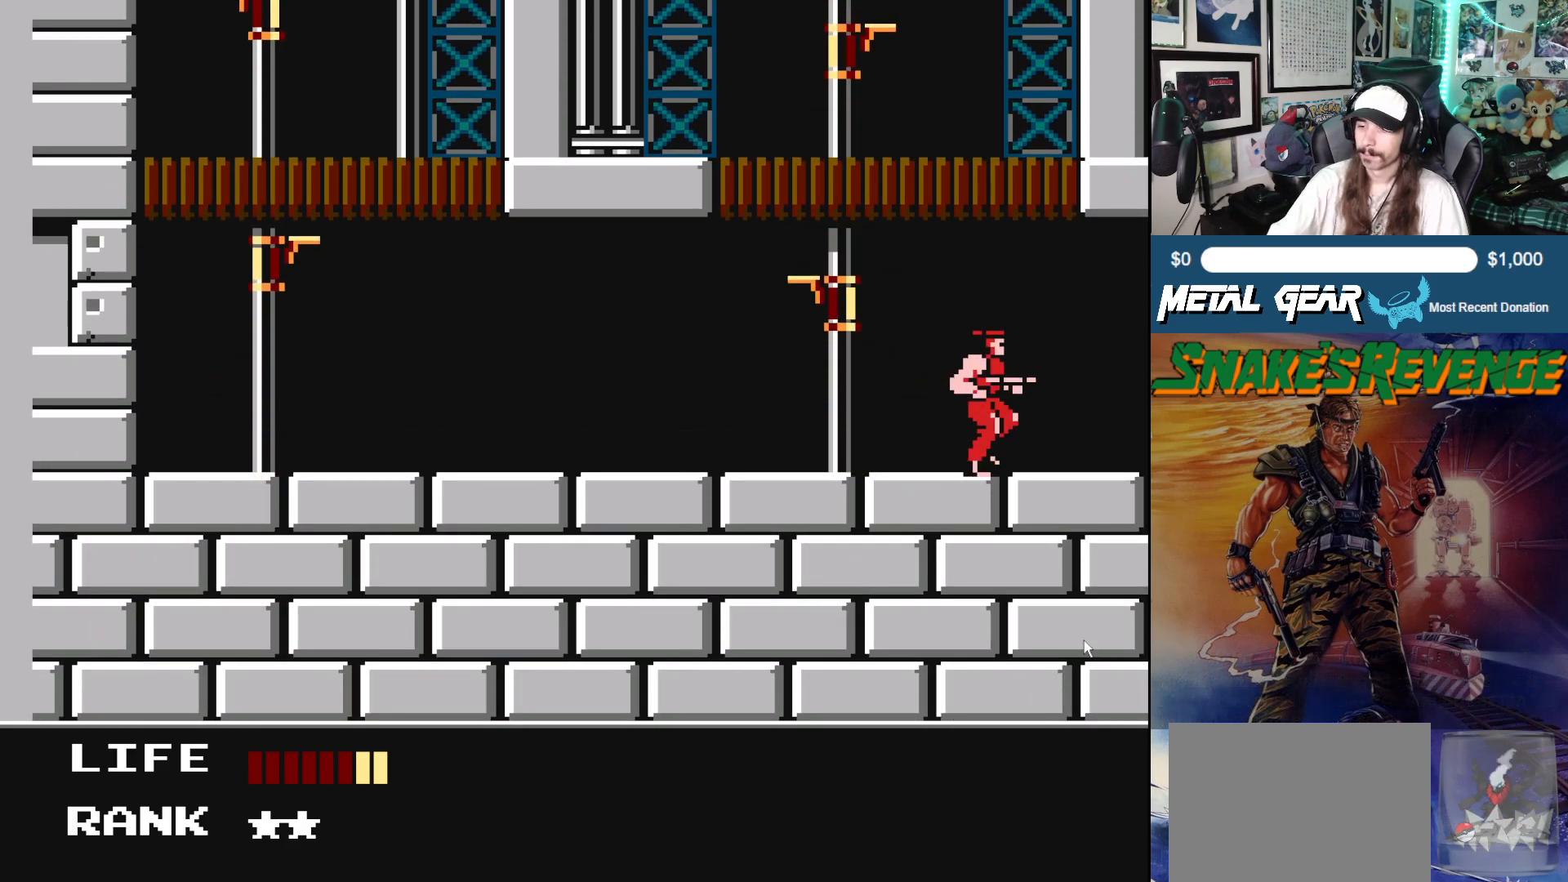
{"buttons": [], "left_stick": "center", "events": []}
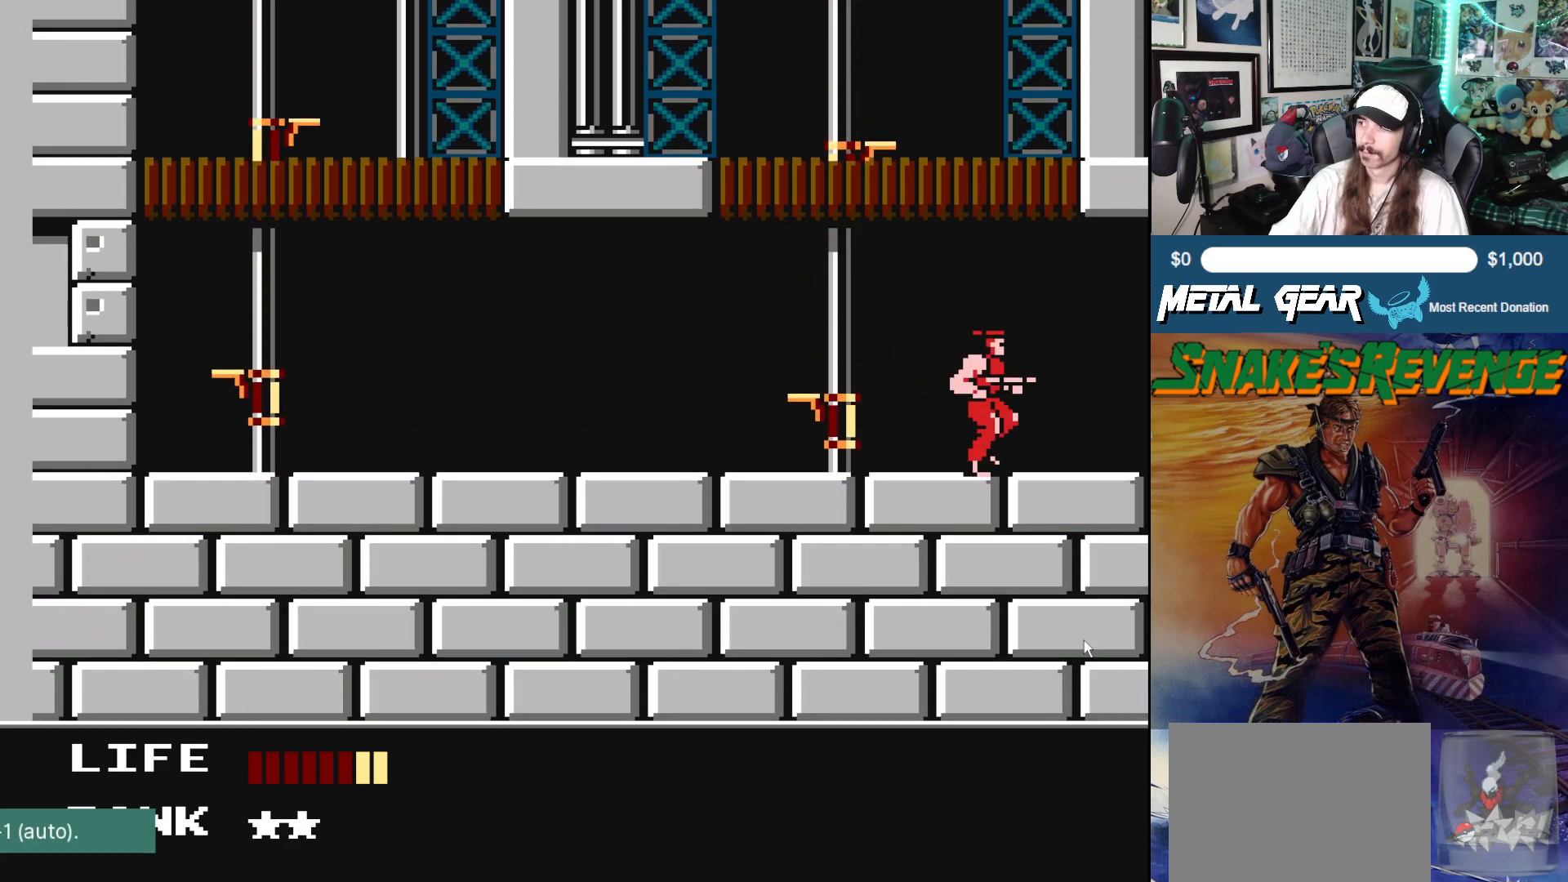
{"buttons": ["DPAD_RIGHT"], "left_stick": "center", "events": [[250, "DPAD_RIGHT", "down"]]}
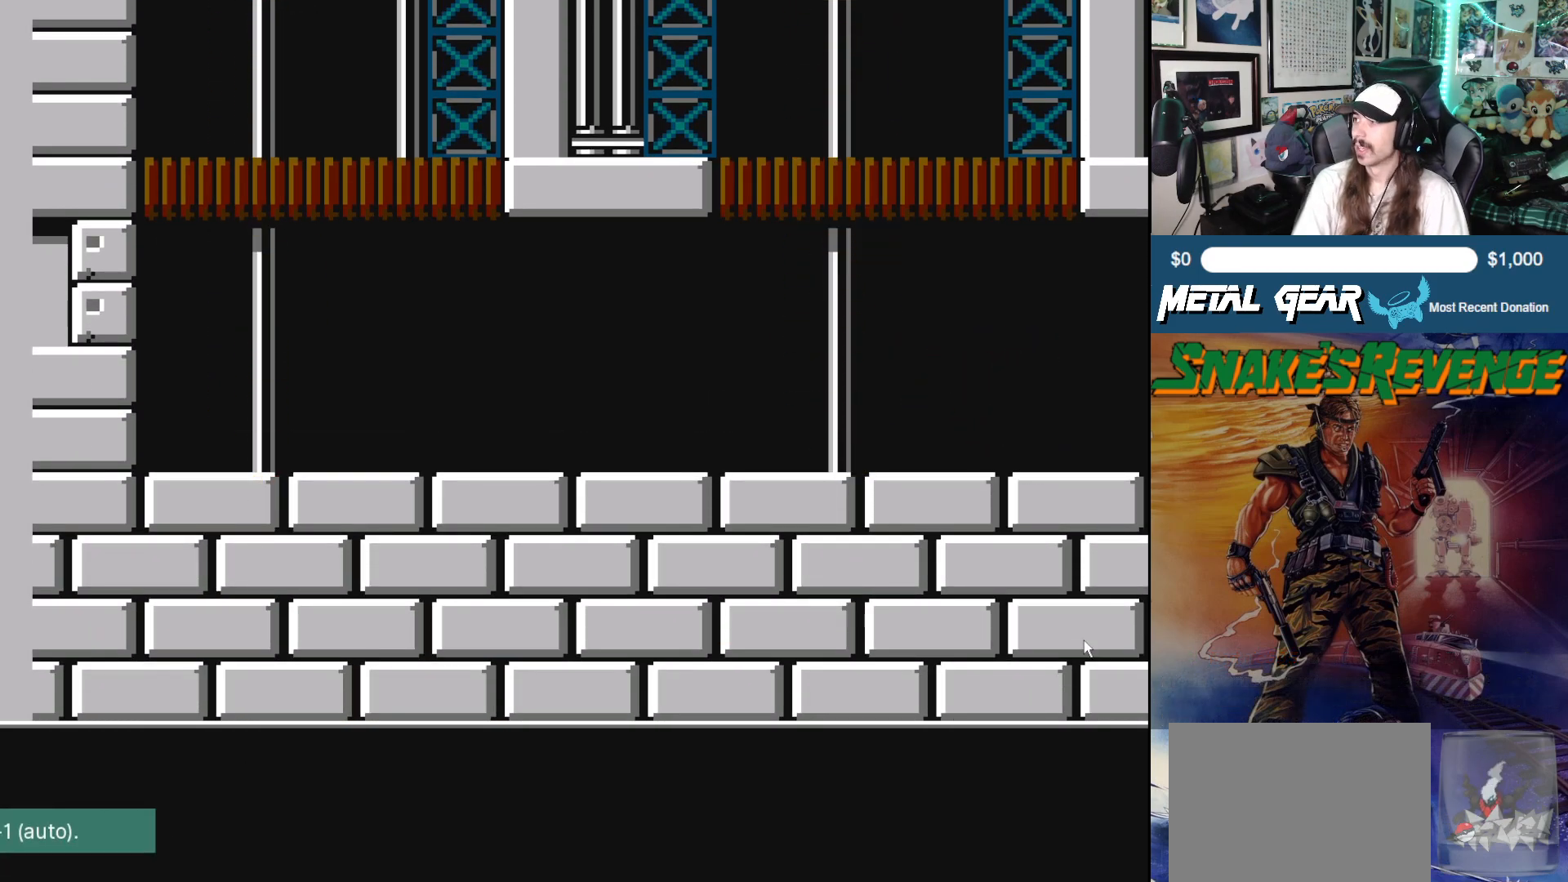
{"buttons": [], "left_stick": "center", "events": [[500, "DPAD_RIGHT", "up"]]}
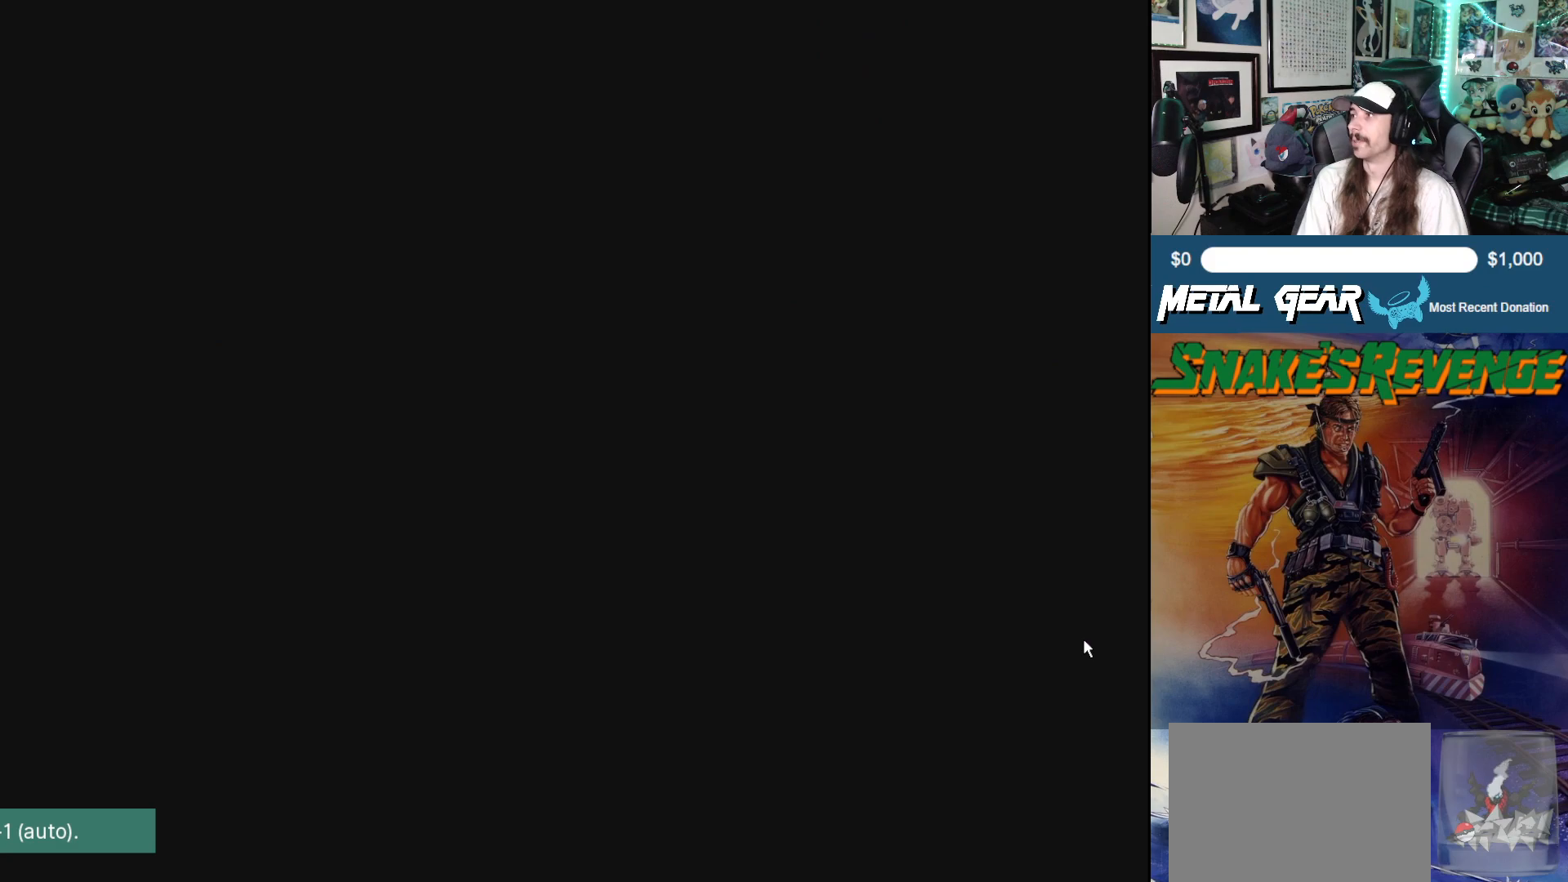
{"buttons": [], "left_stick": "center", "events": []}
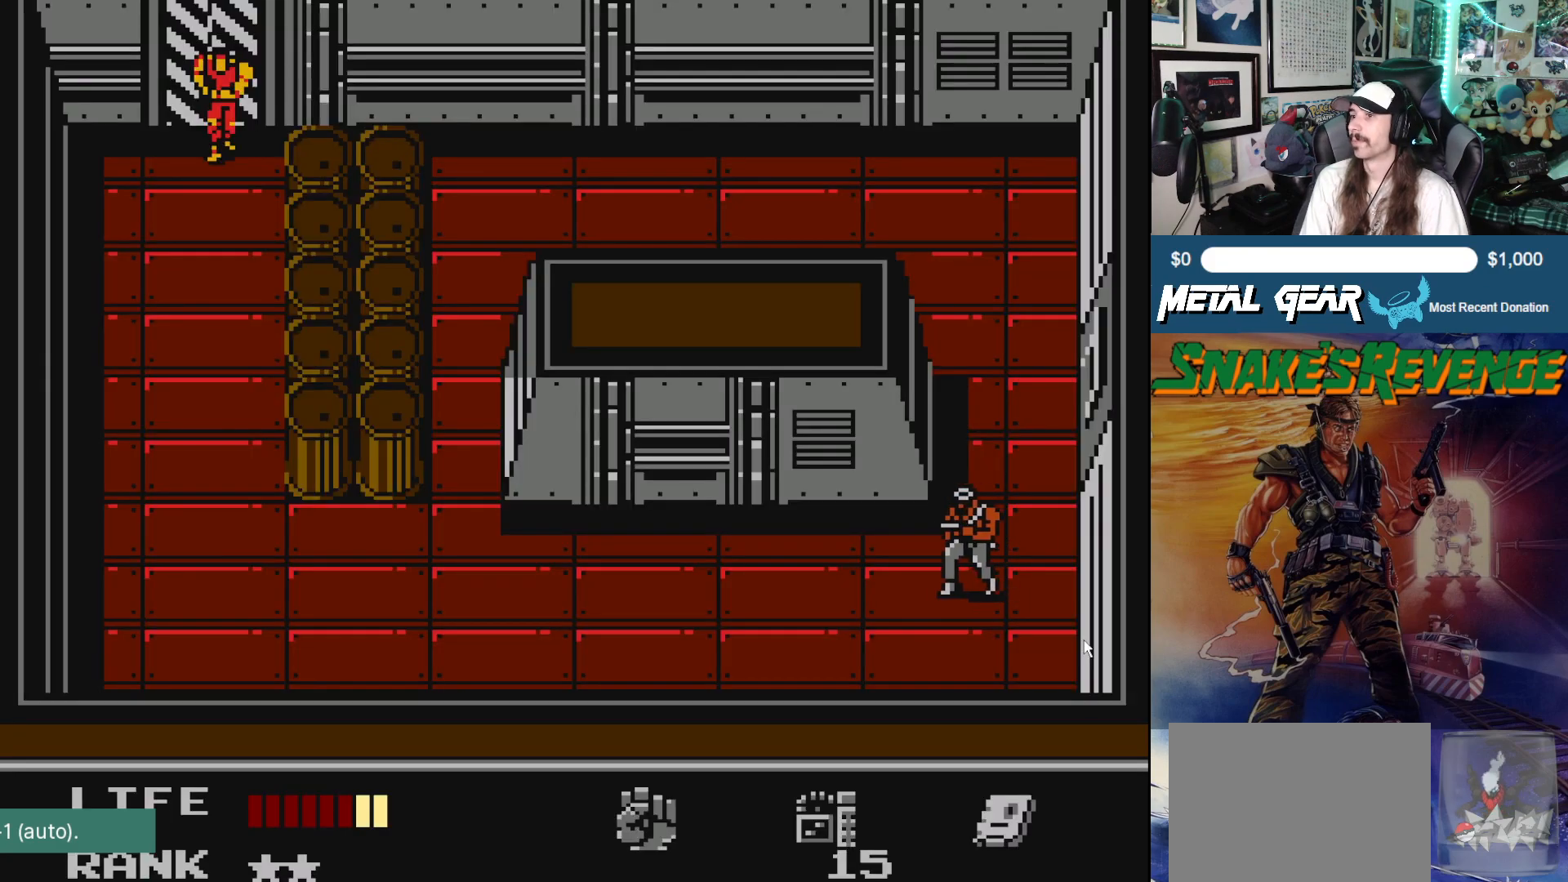
{"buttons": [], "left_stick": "center", "events": []}
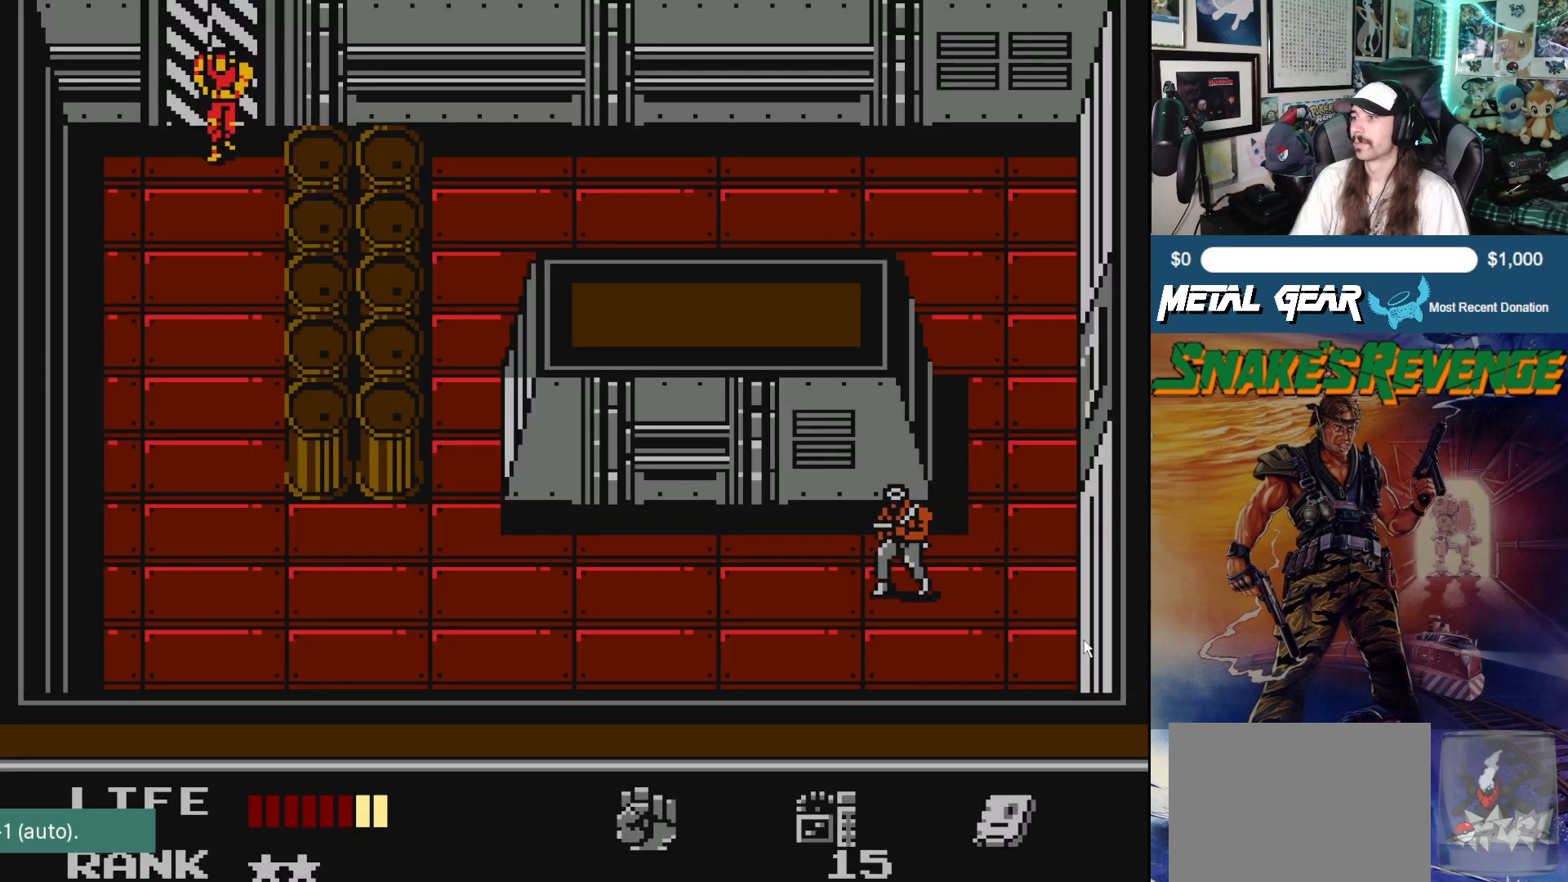
{"buttons": [], "left_stick": "center", "events": []}
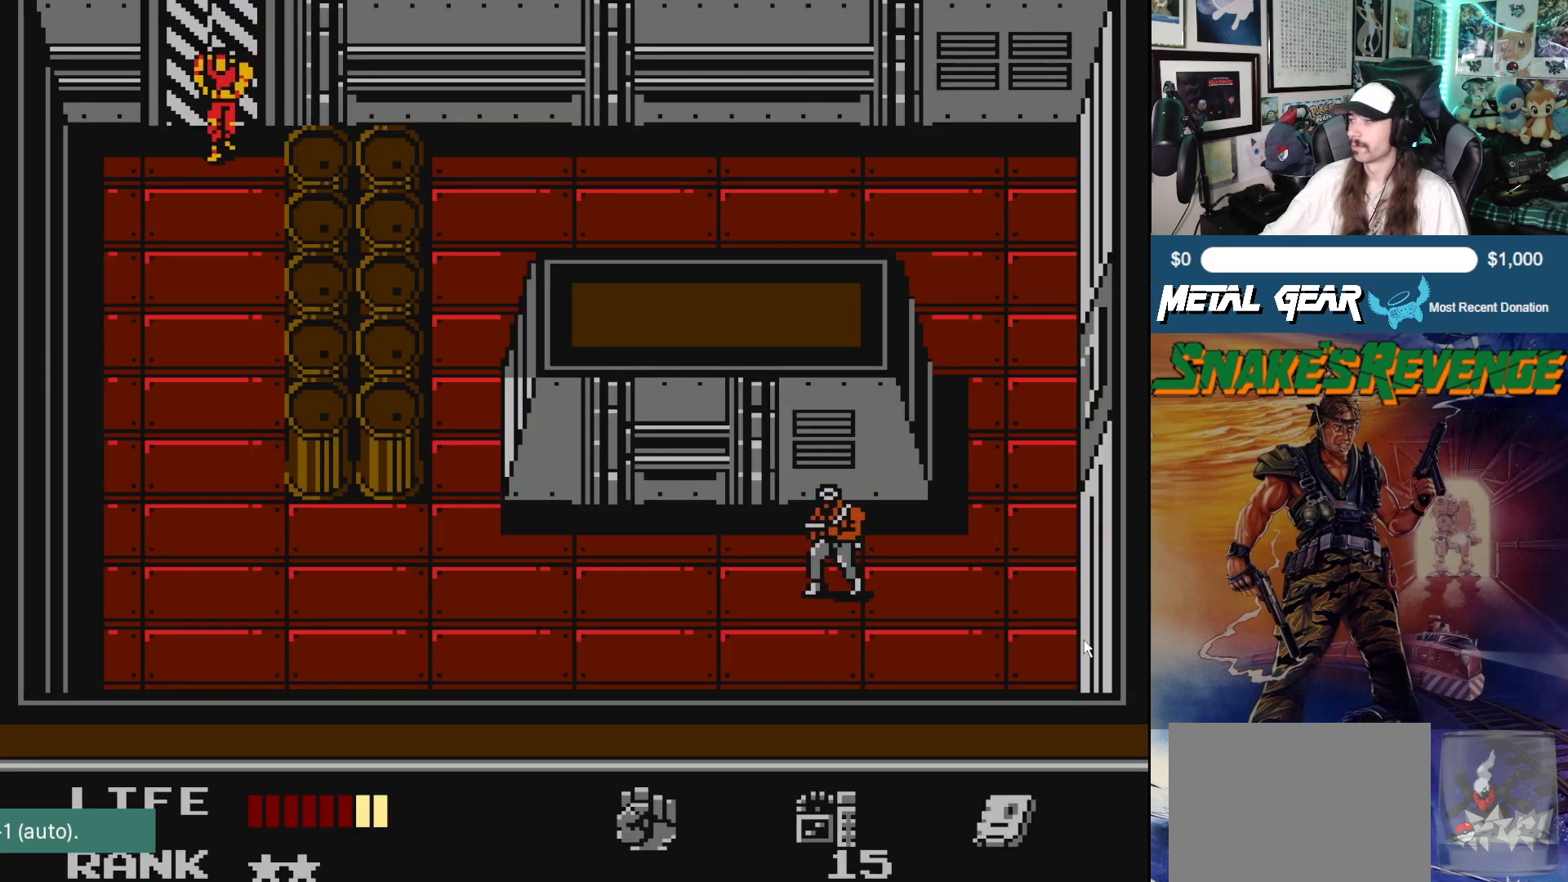
{"buttons": [], "left_stick": "center", "events": []}
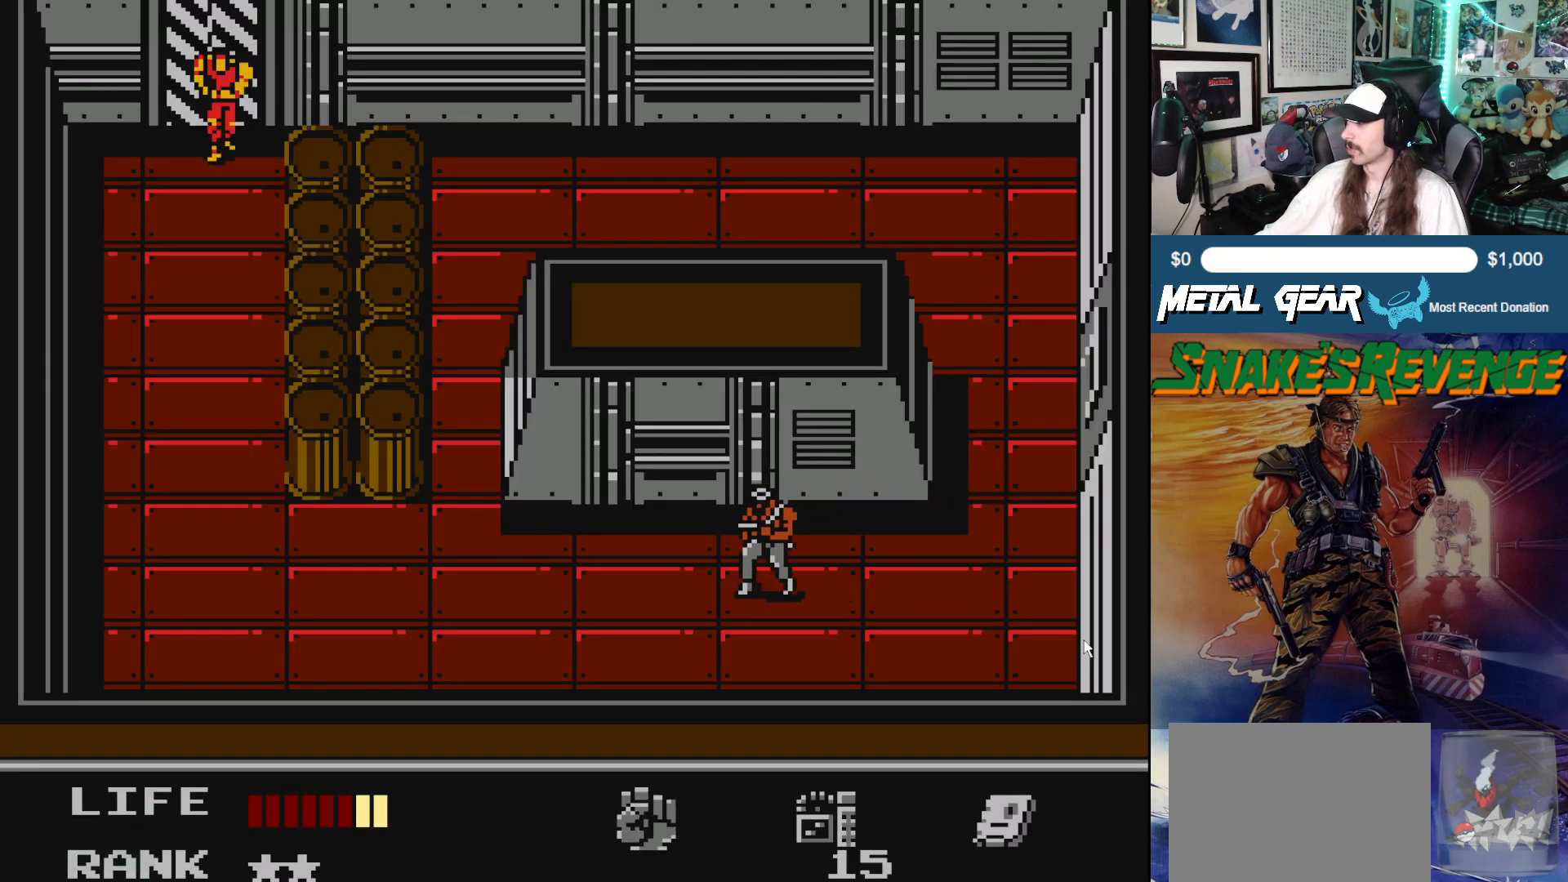
{"buttons": ["DPAD_RIGHT"], "left_stick": "center", "events": [[500, "DPAD_RIGHT", "down"]]}
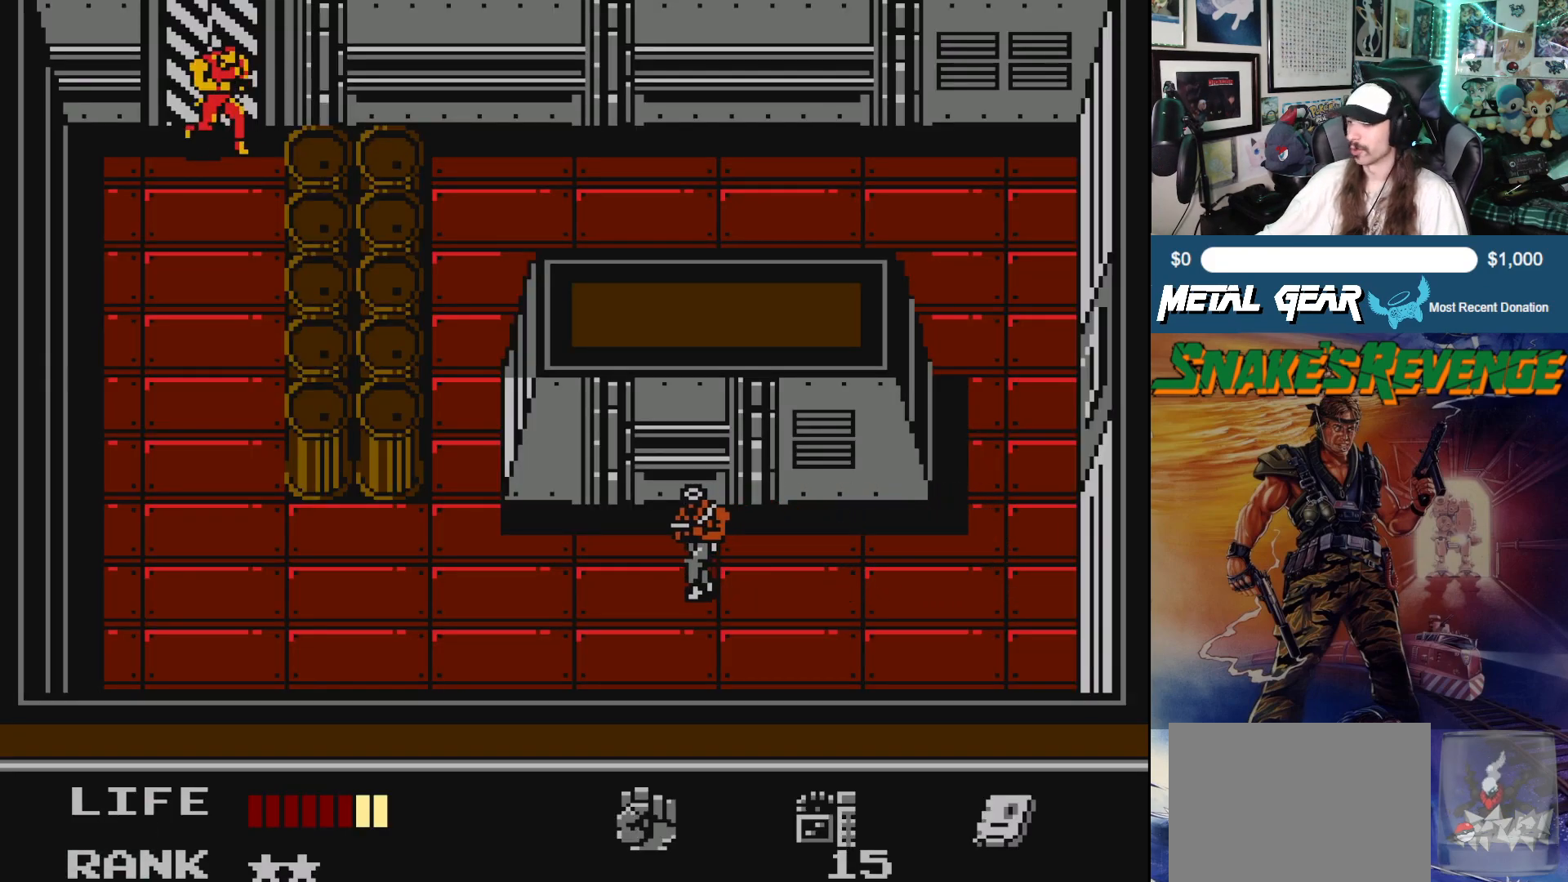
{"buttons": ["DPAD_DOWN"], "left_stick": "center", "events": [[250, "DPAD_RIGHT", "up"], [450, "DPAD_DOWN", "down"]]}
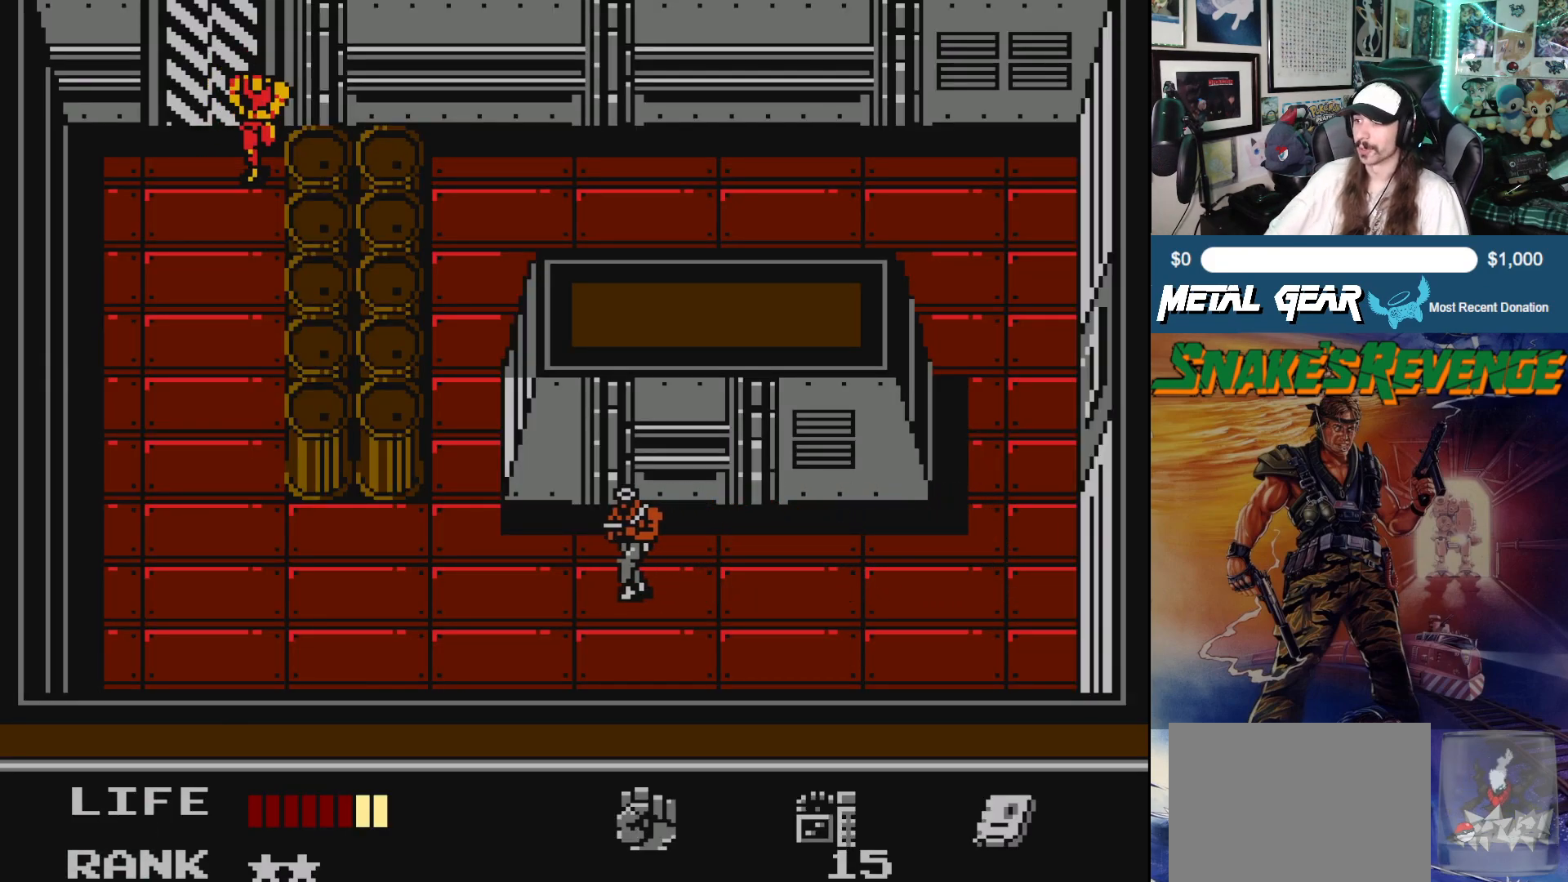
{"buttons": [], "left_stick": "center", "events": [[367, "DPAD_DOWN", "up"]]}
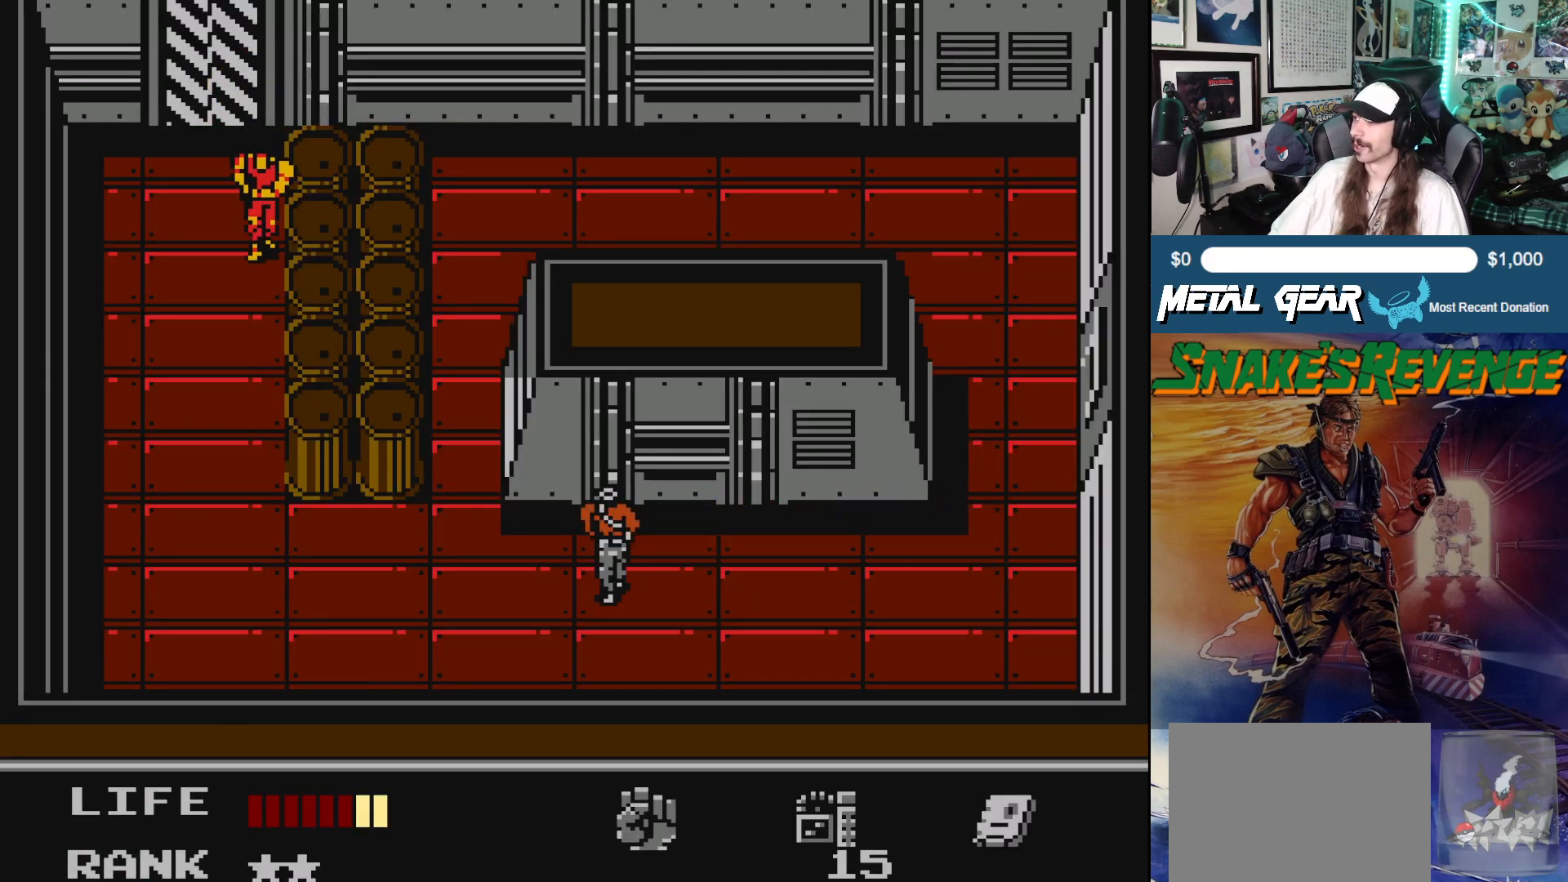
{"buttons": [], "left_stick": "center", "events": []}
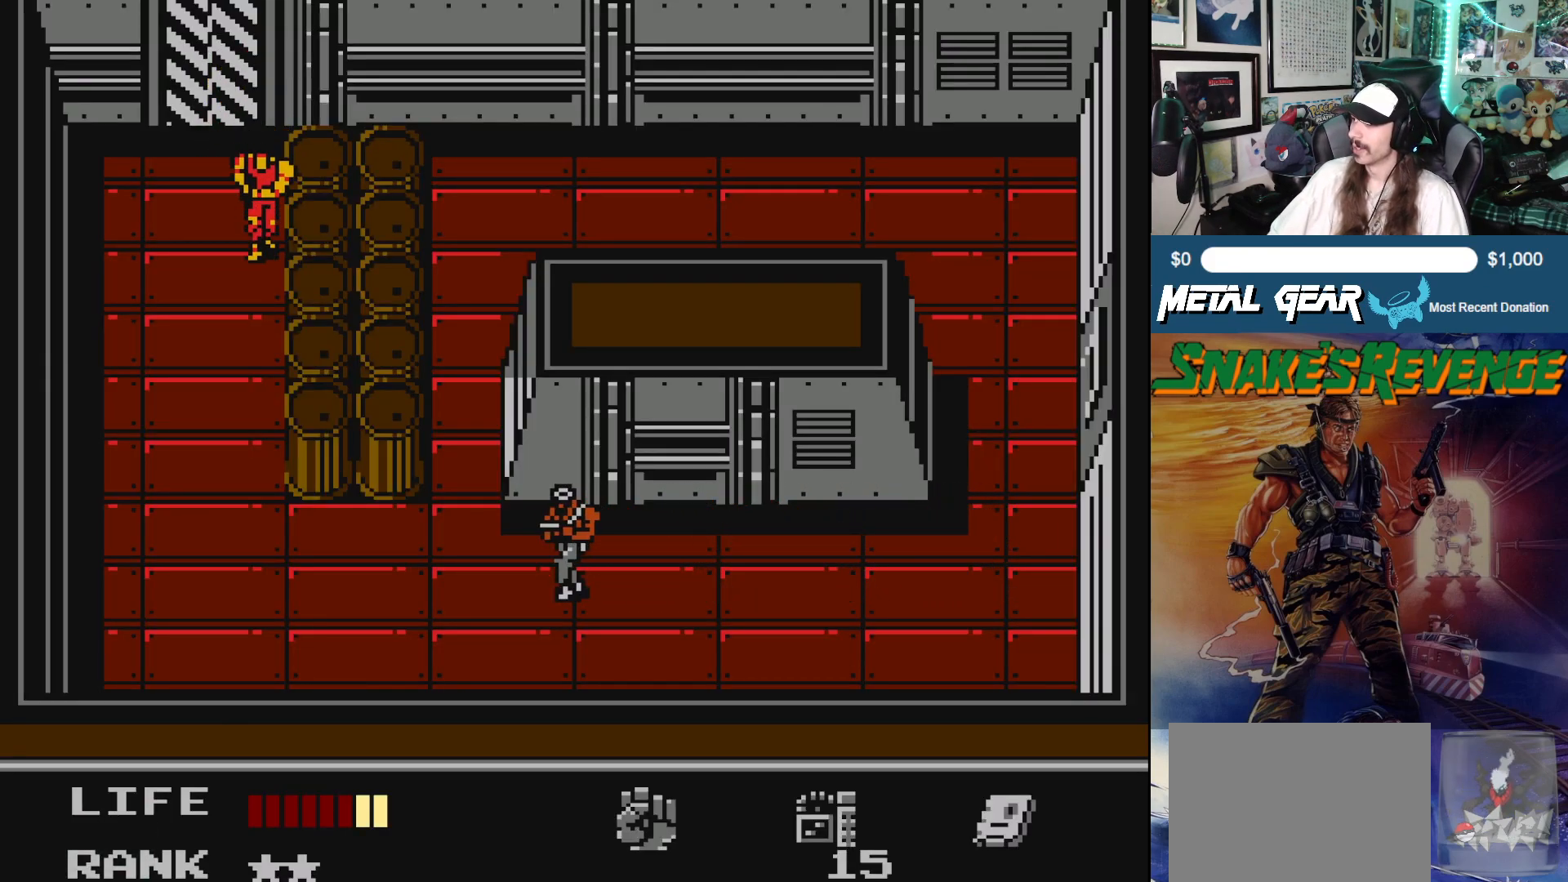
{"buttons": ["DPAD_DOWN"], "left_stick": "center", "events": [[500, "DPAD_DOWN", "down"]]}
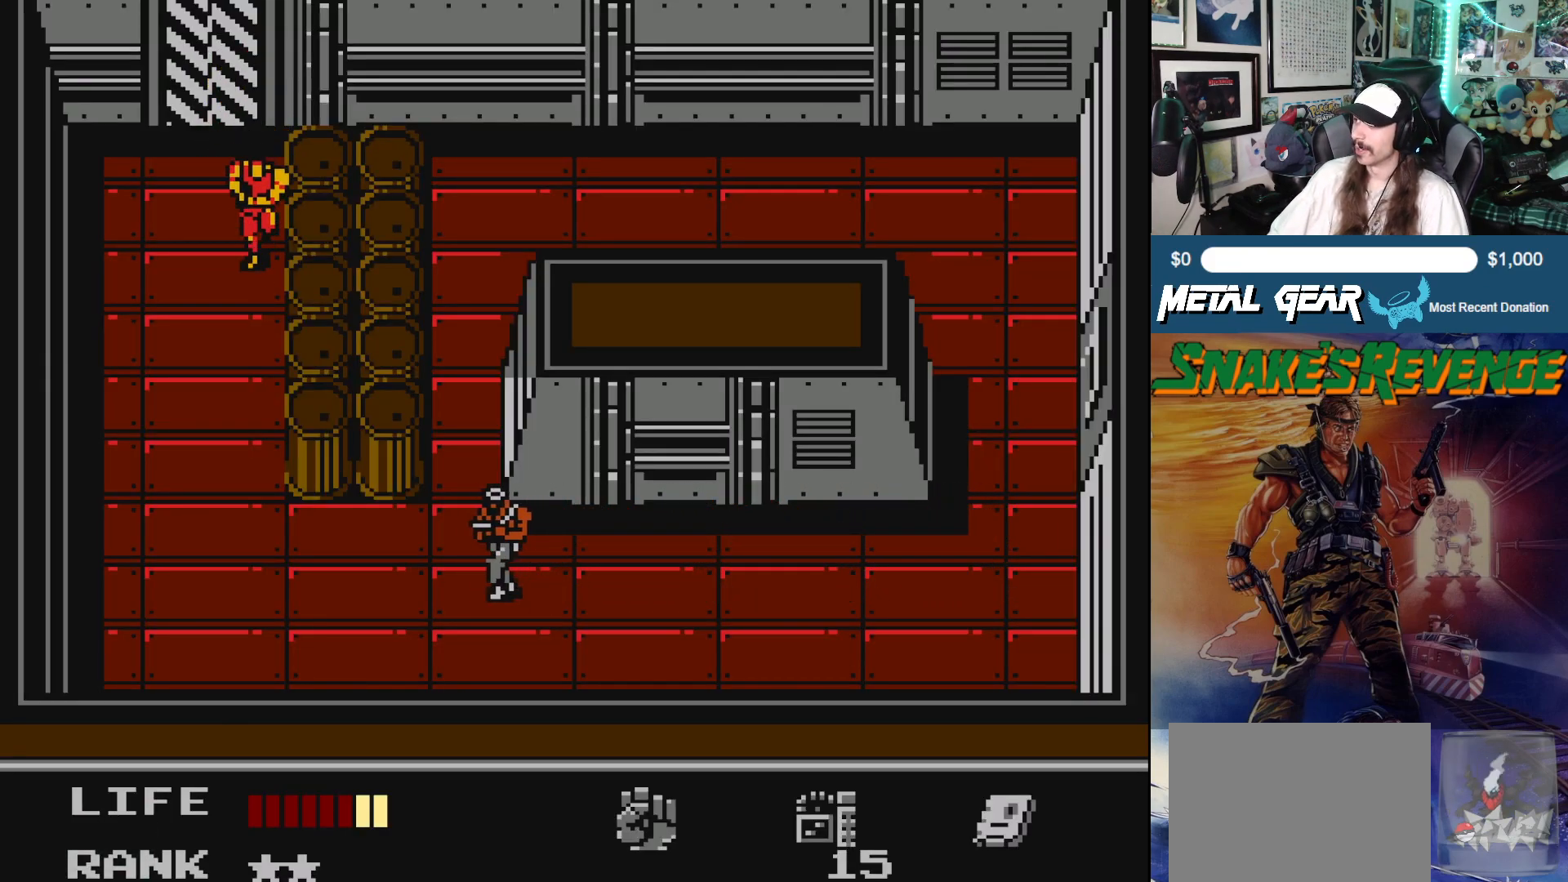
{"buttons": ["DPAD_DOWN"], "left_stick": "center", "events": []}
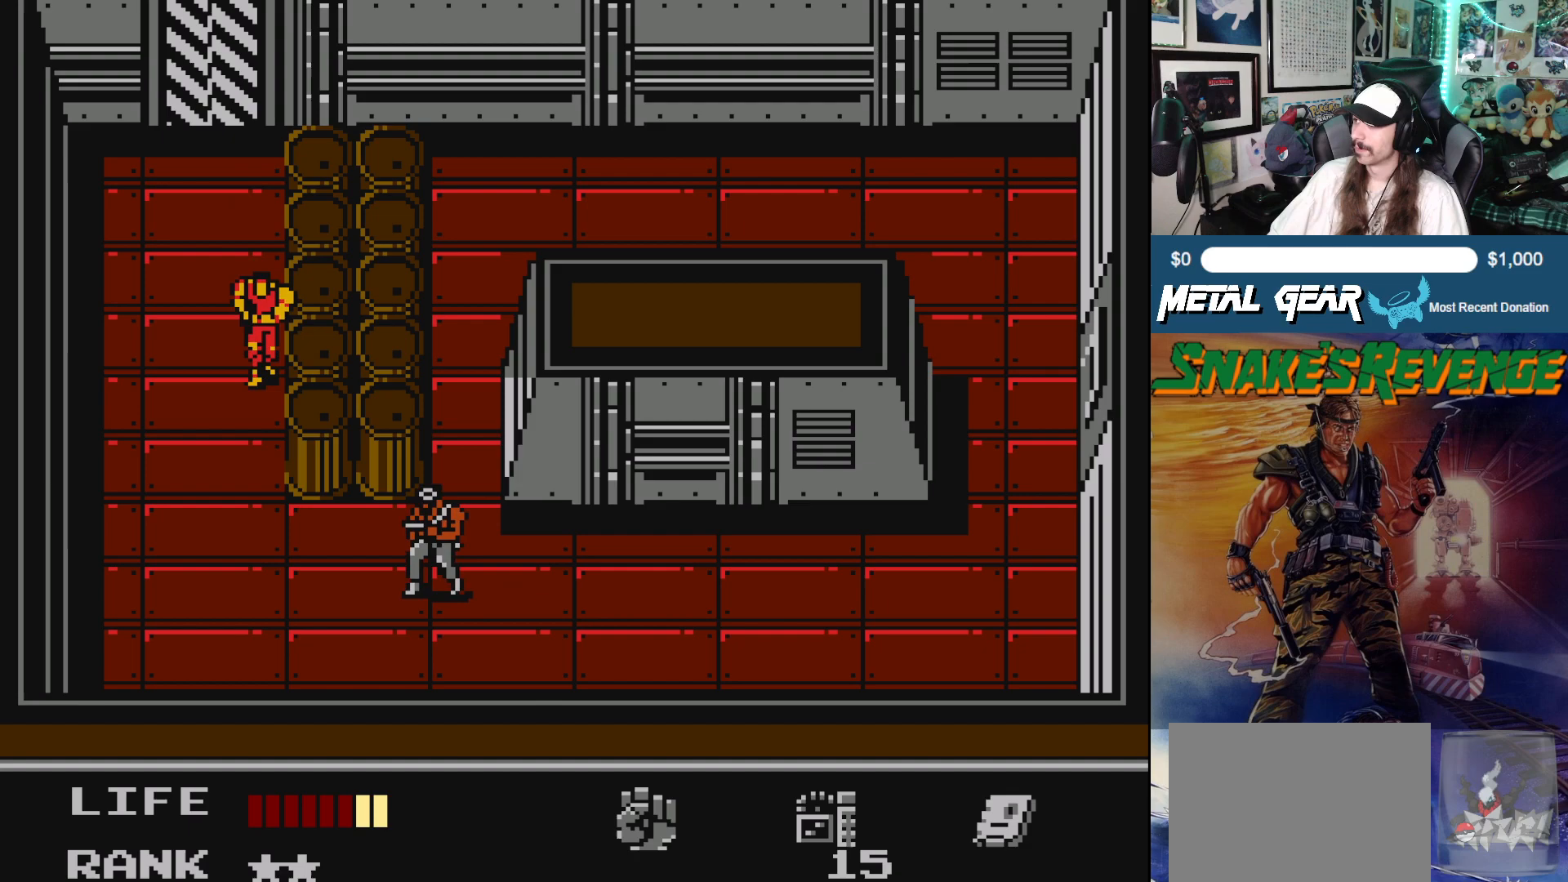
{"buttons": [], "left_stick": "center", "events": [[217, "DPAD_DOWN", "up"]]}
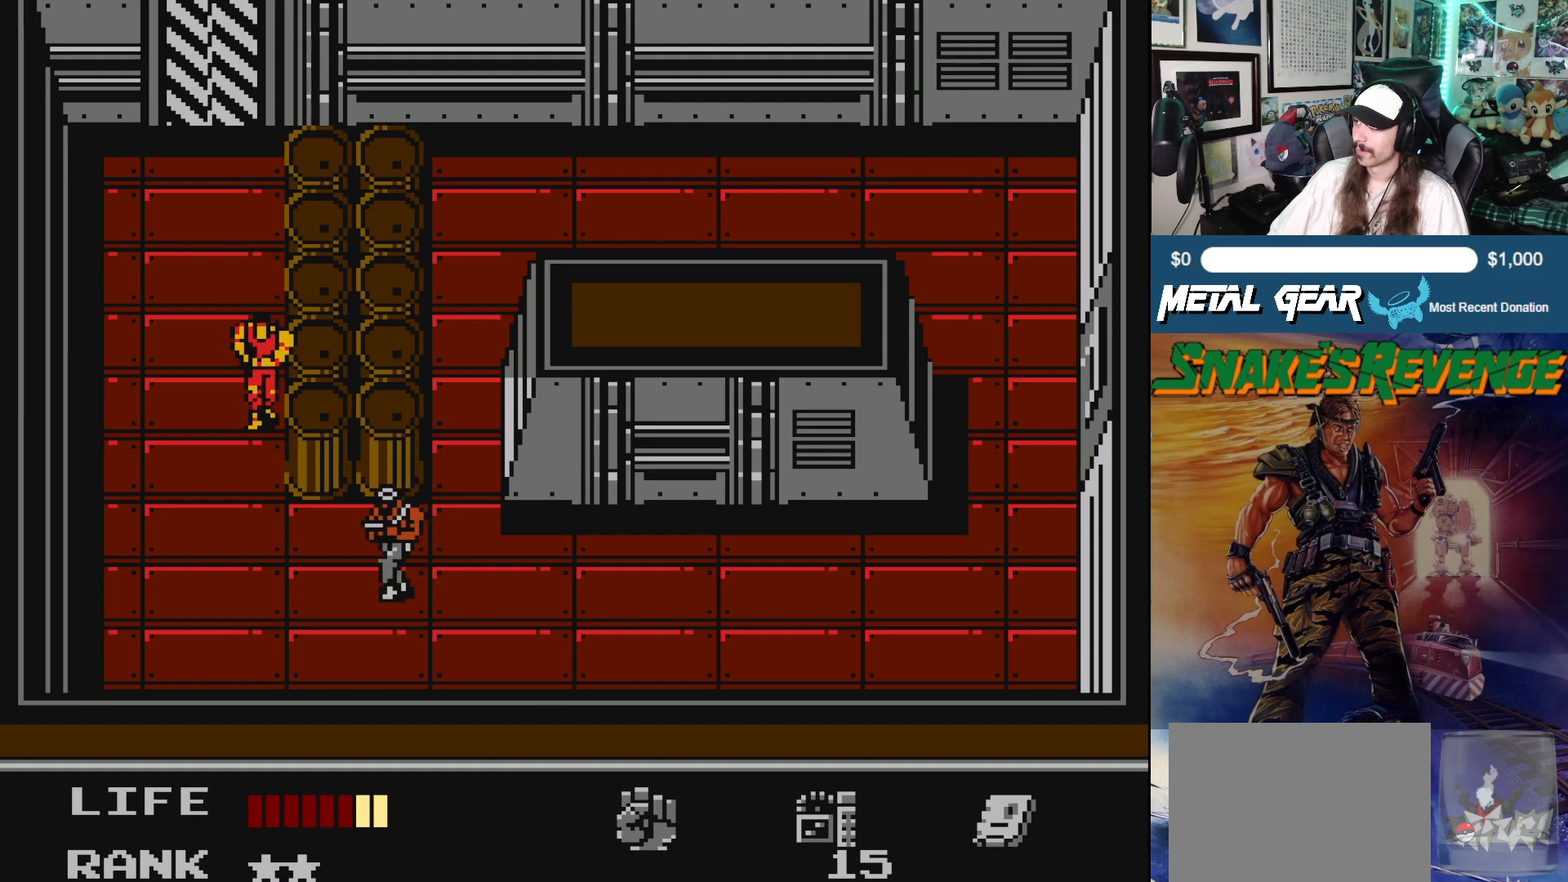
{"buttons": [], "left_stick": "center", "events": []}
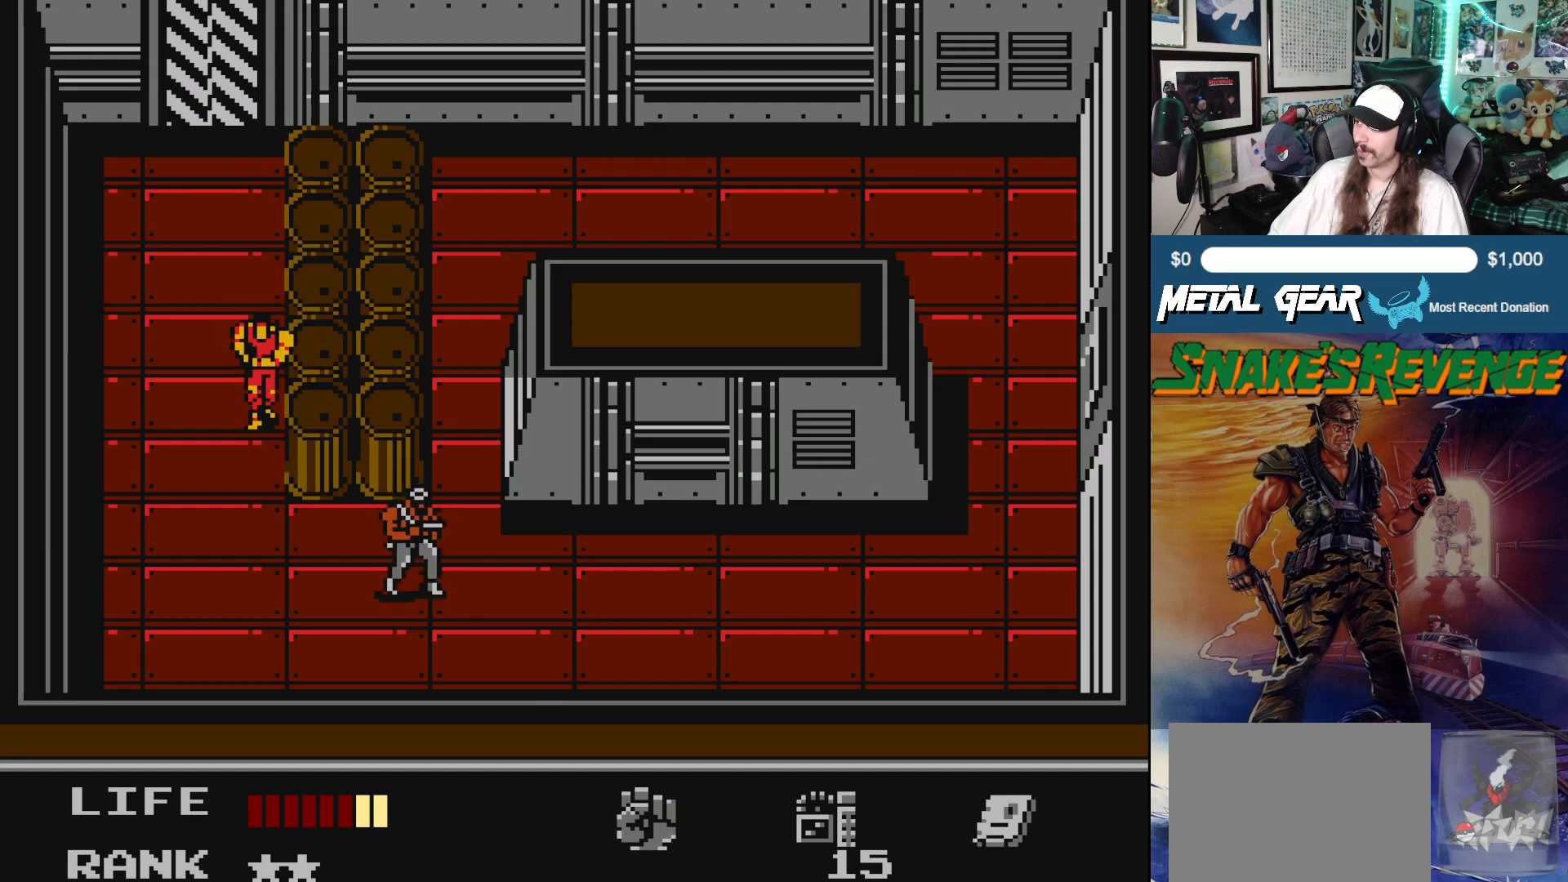
{"buttons": ["DPAD_DOWN"], "left_stick": "center", "events": [[350, "DPAD_DOWN", "down"]]}
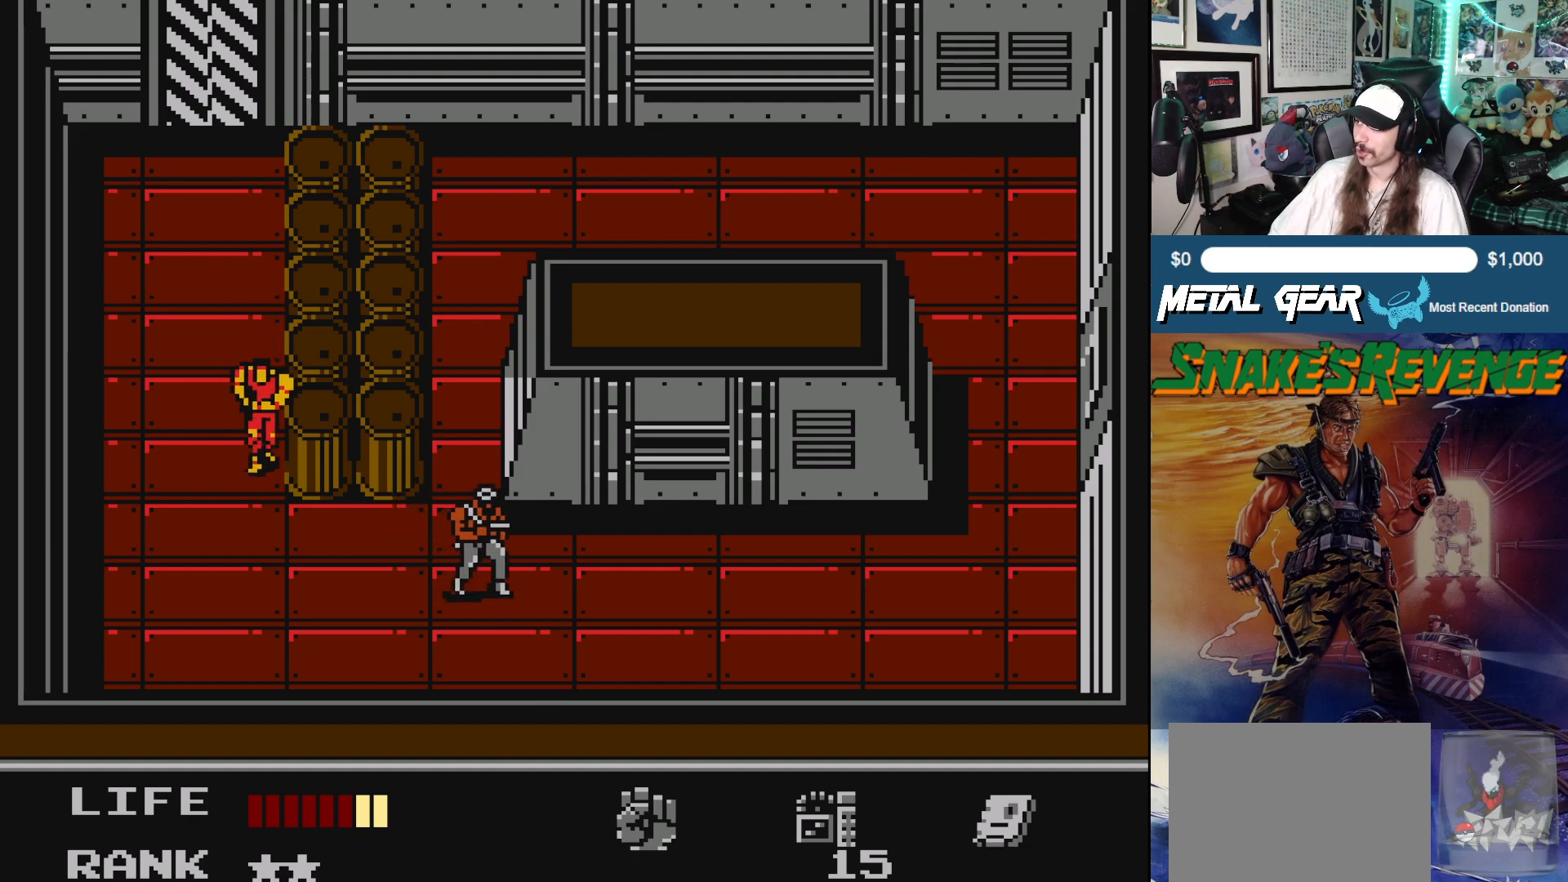
{"buttons": ["DPAD_DOWN"], "left_stick": "center", "events": []}